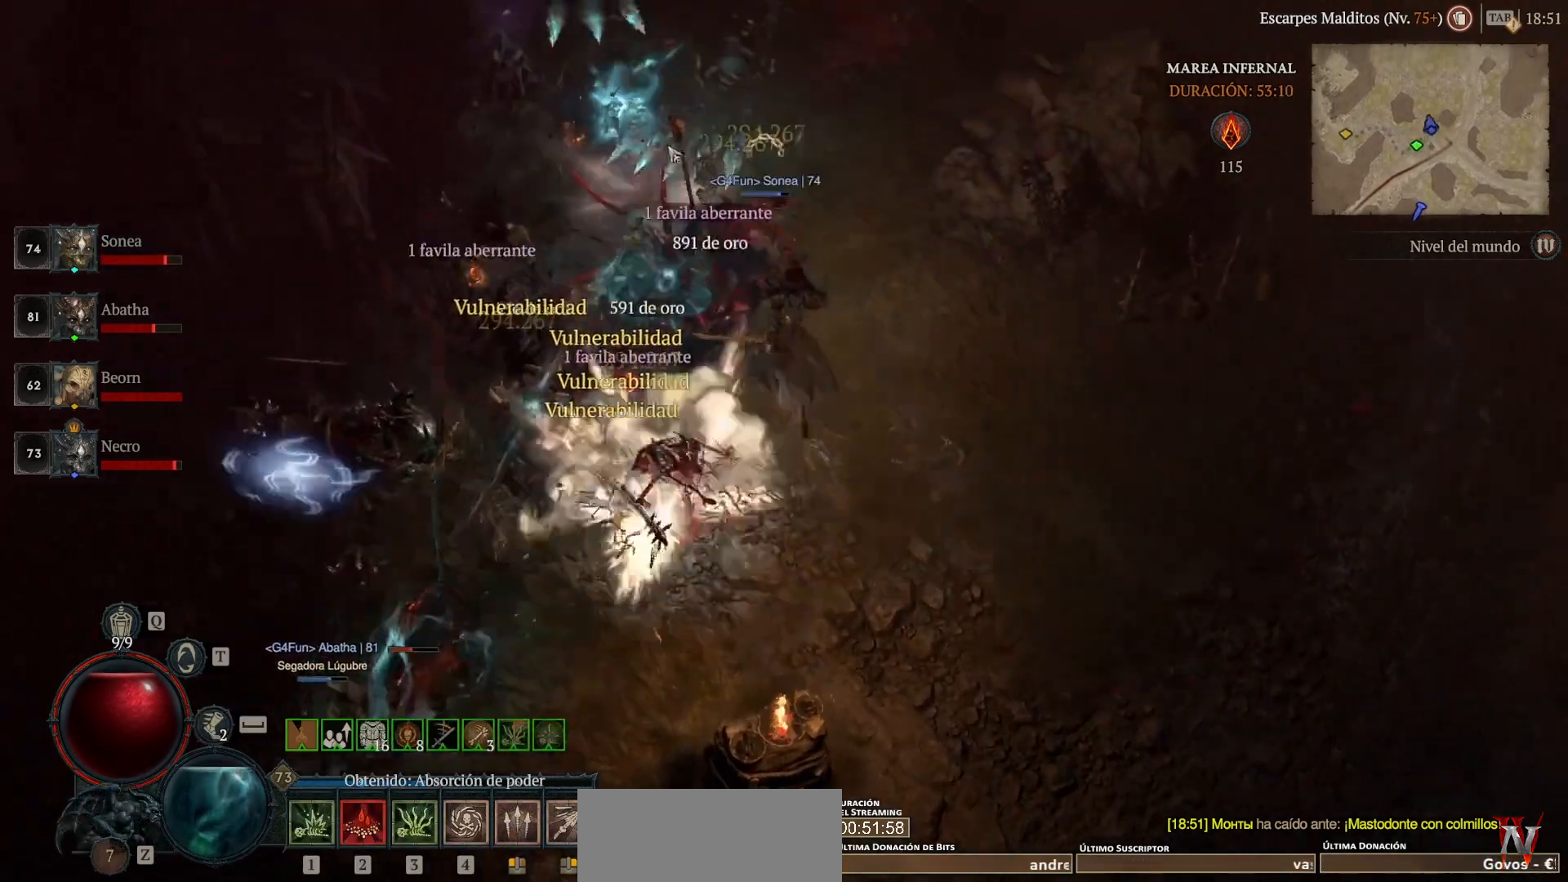
Gameplay with keyboard and mouse; each line is a JSON object with the keys and mouse buttons held at the frame after it. "events" lists presses ("down") and releases ("up") of "ctrl", "down", "left", "return", "right", "shift", "space", "tab", "up", "mouse_left" and "mouse_right" between this image and that frame as [ms after this image, input, new state], when the widget could be followed in between. "mouse_left", "mouse_right" = the "left", "right" buttons of the "mouse" list. No other keys are recorded. Not read: mouse_move.
{"keys": [], "mouse": ["left"], "events": []}
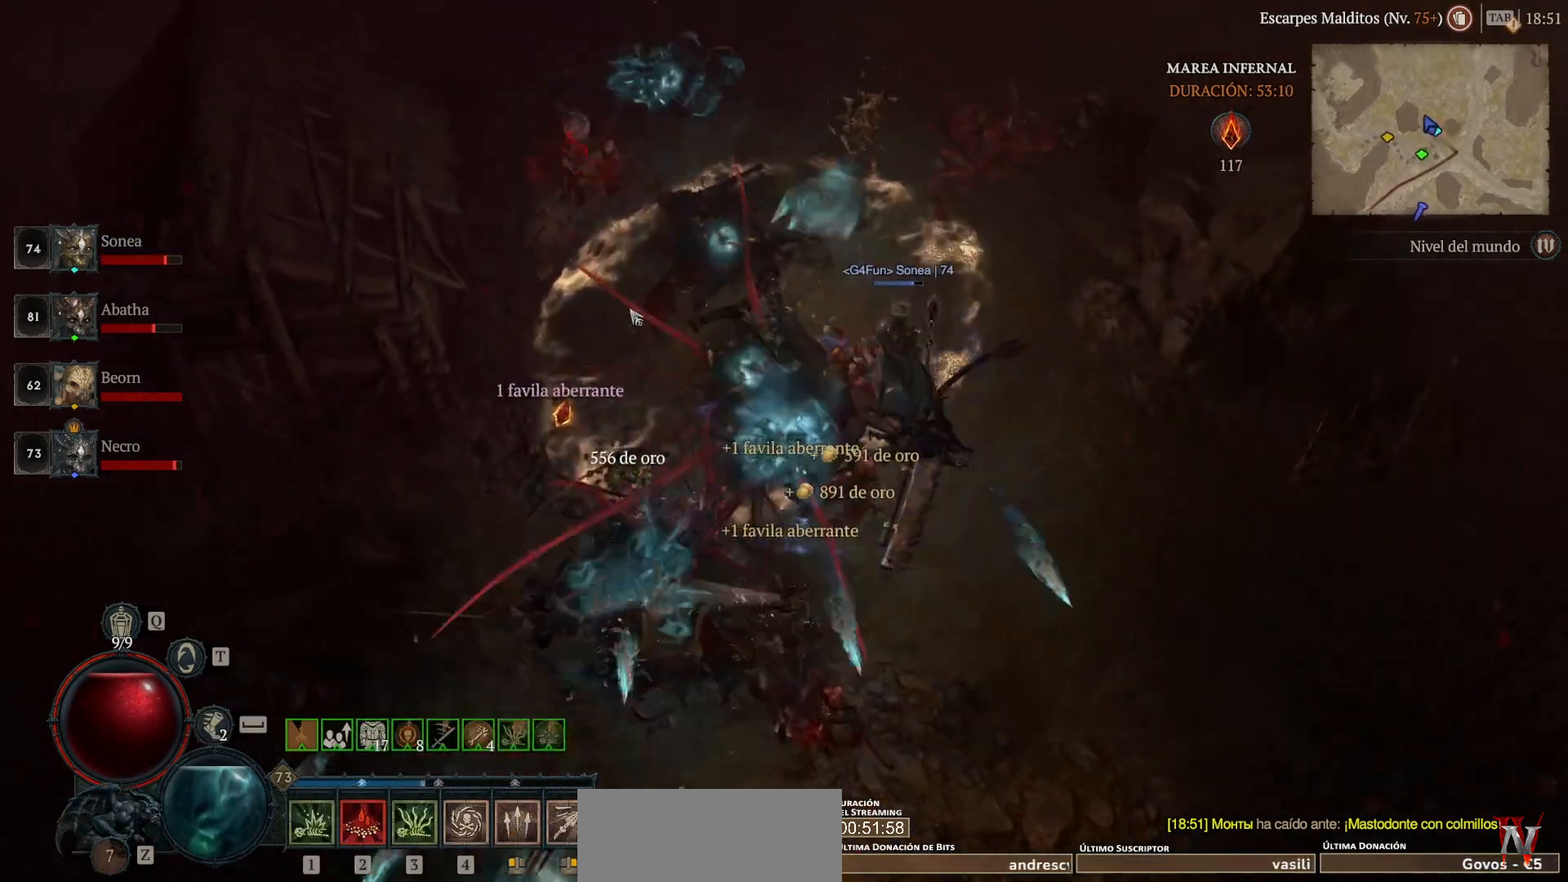
{"keys": [], "mouse": ["left"], "events": []}
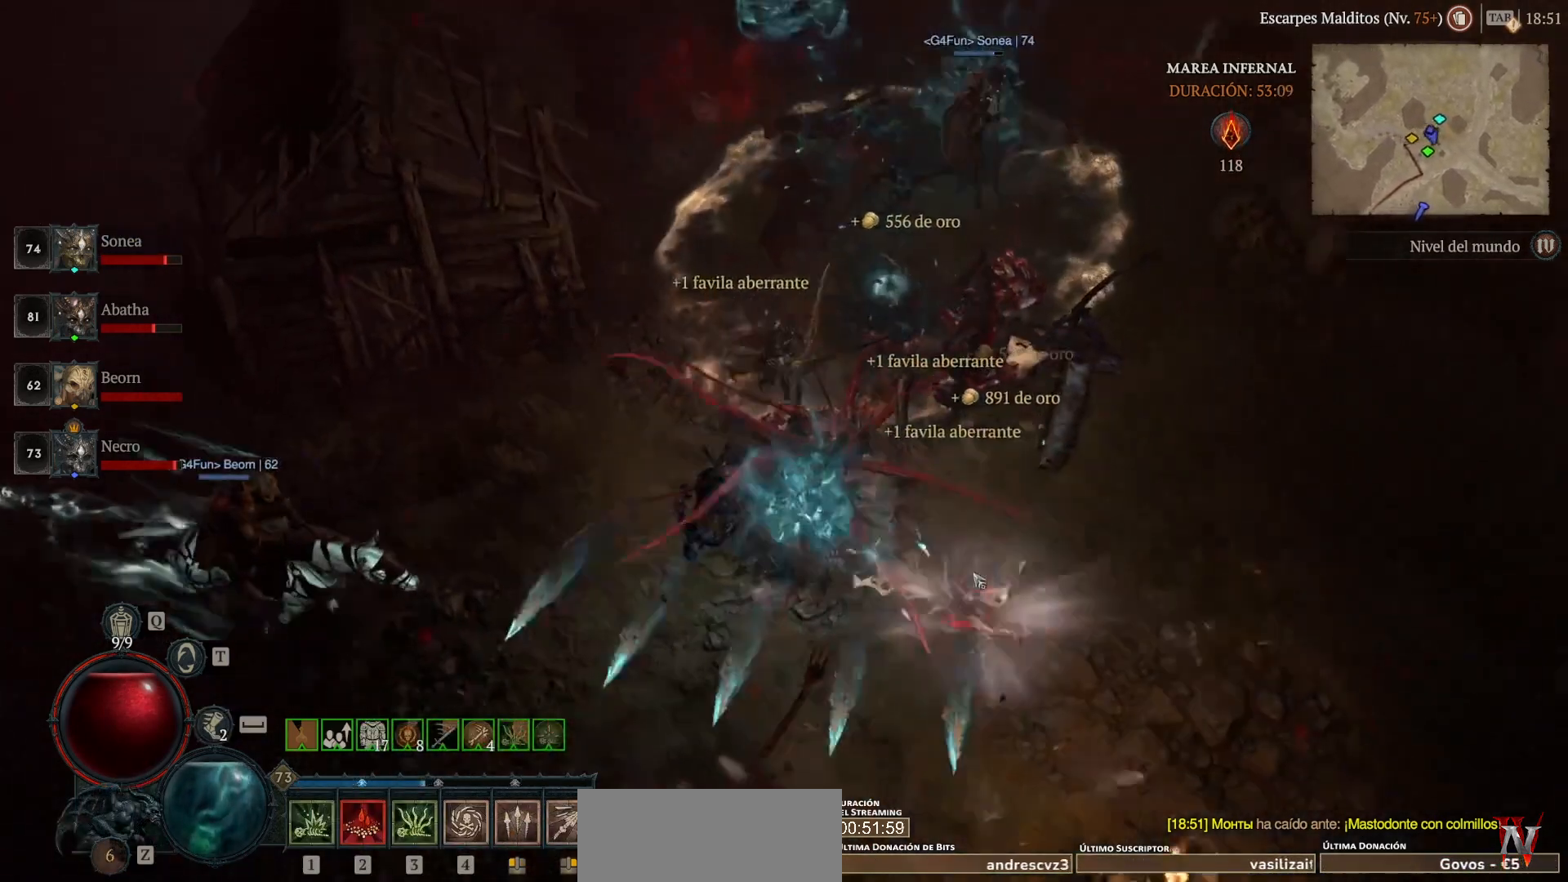
{"keys": [], "mouse": ["left"], "events": []}
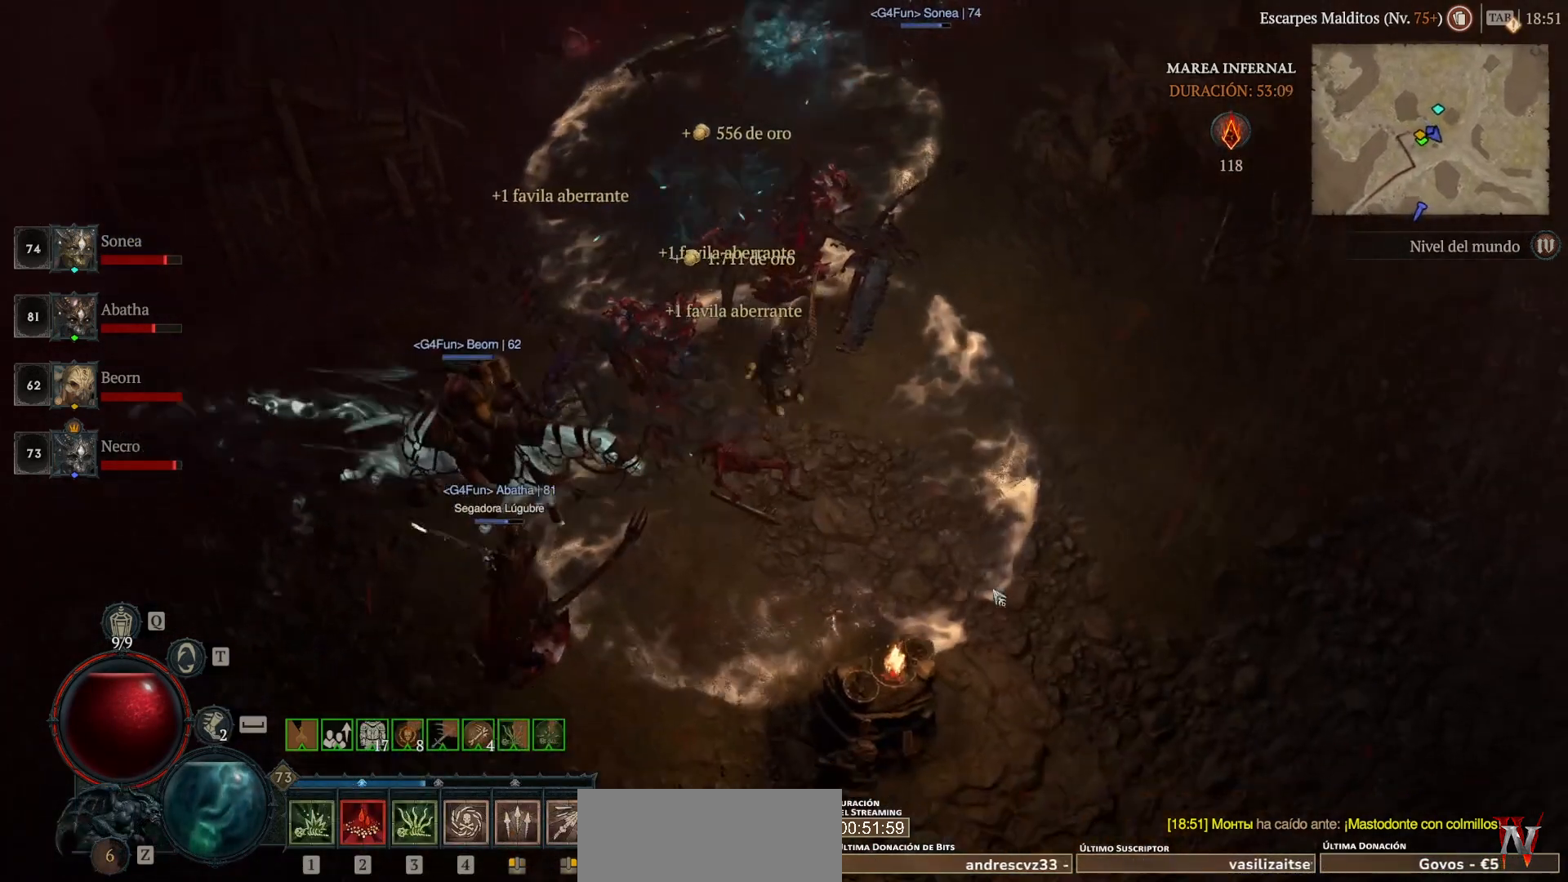
{"keys": [], "mouse": ["left"], "events": []}
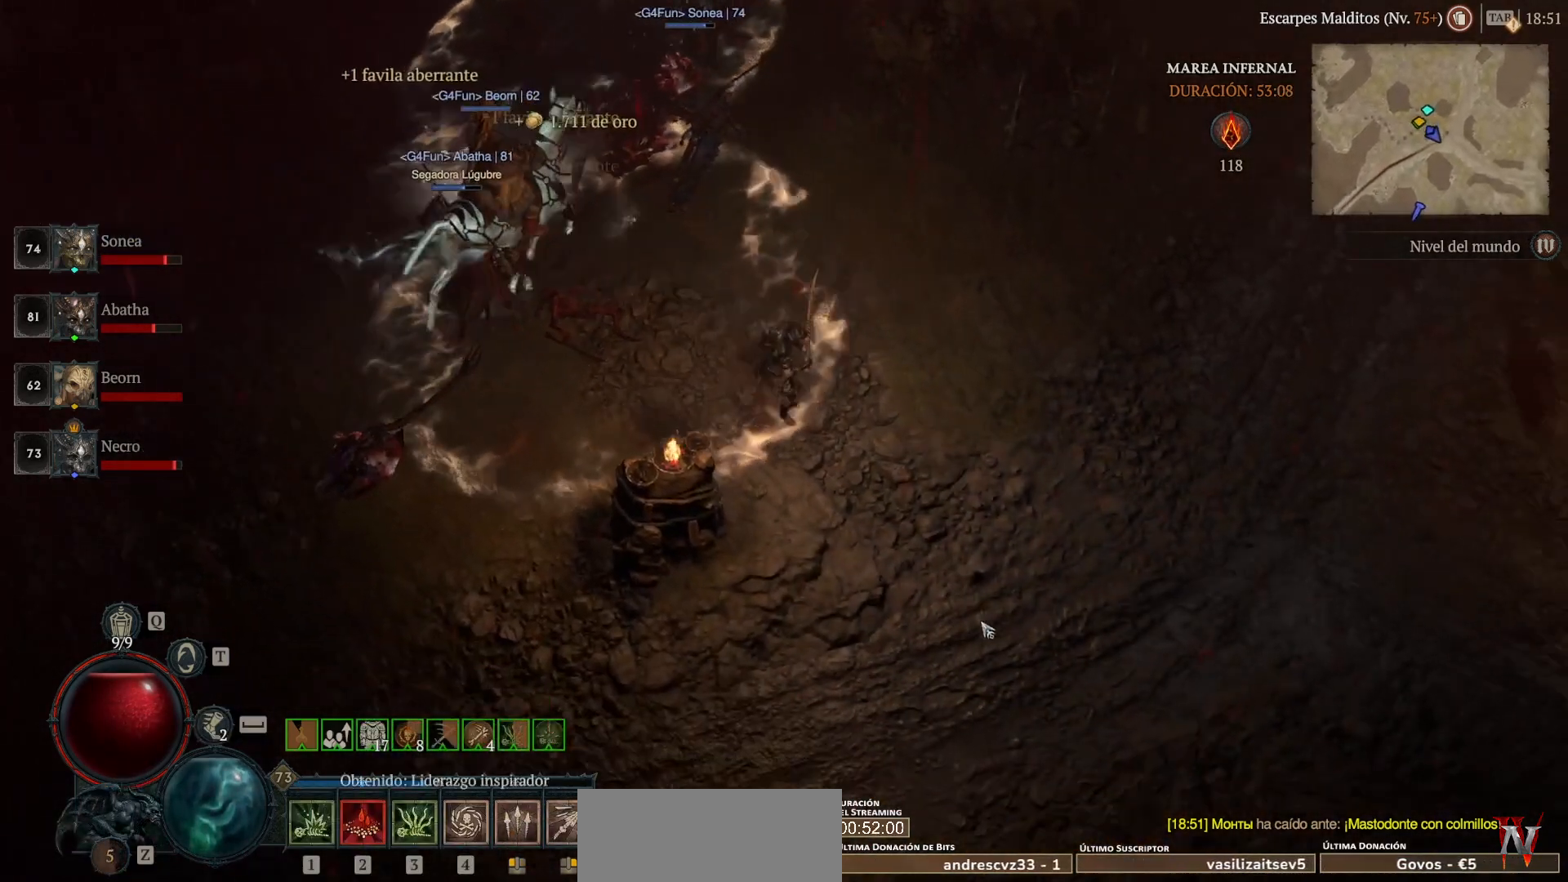
{"keys": [], "mouse": ["left"], "events": []}
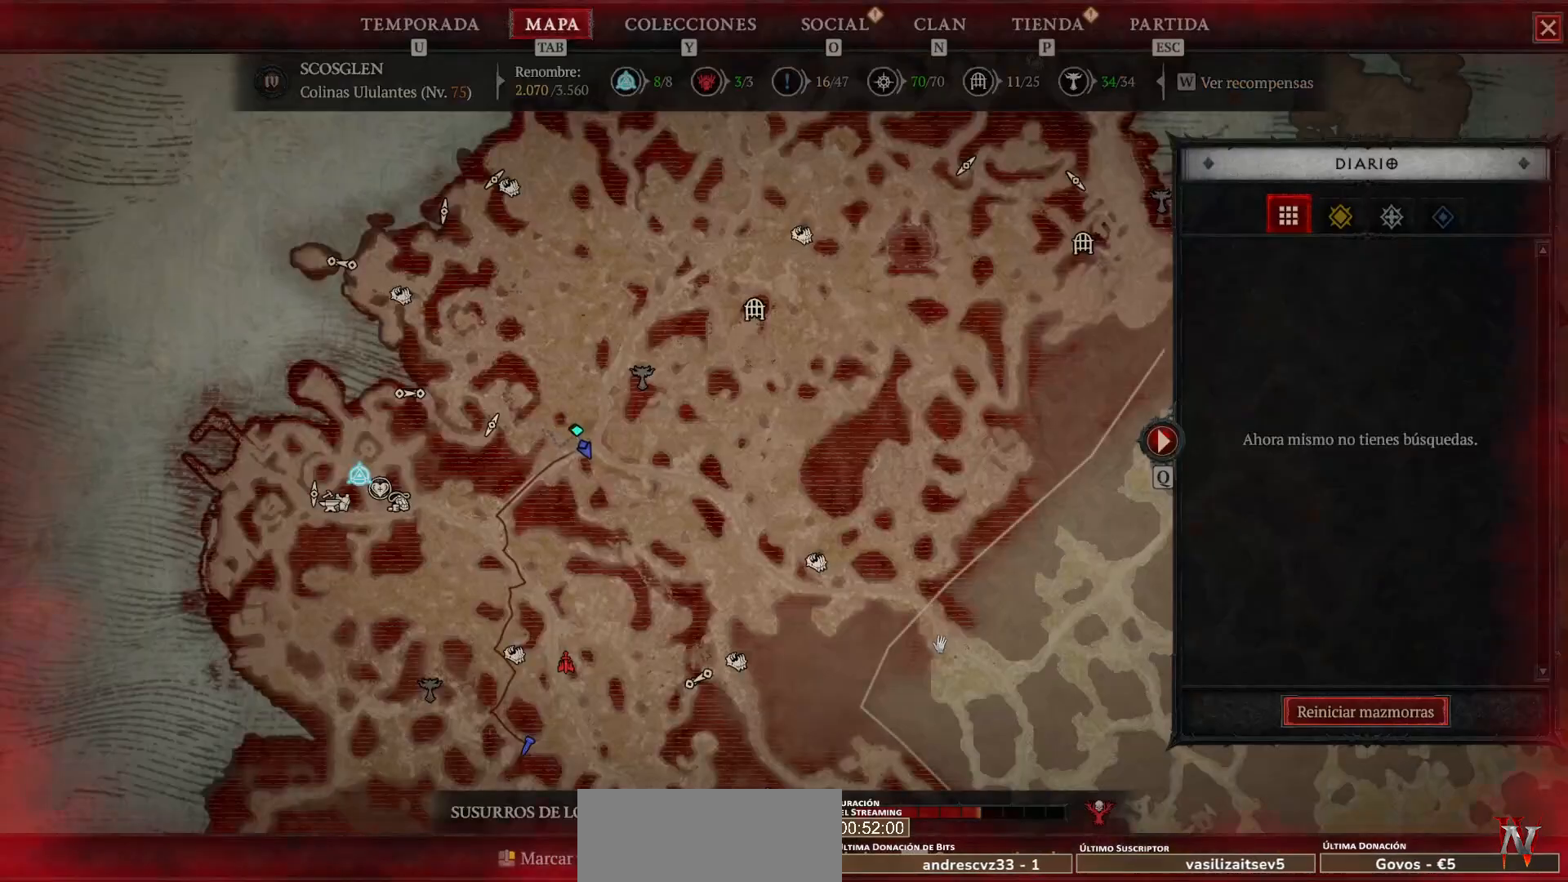
{"keys": [], "mouse": ["left"], "events": []}
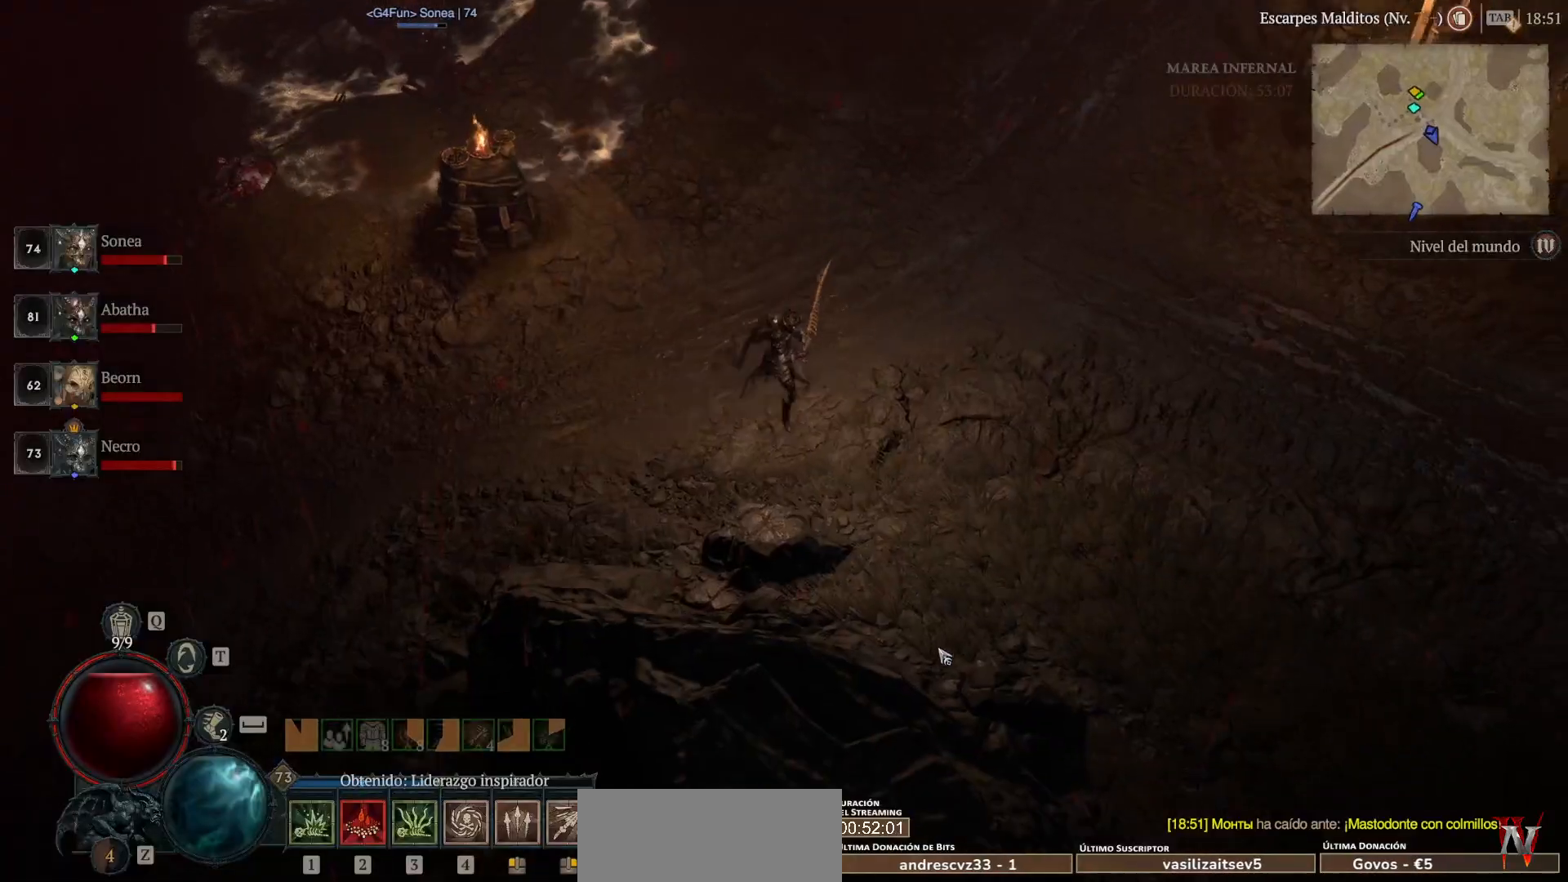
{"keys": [], "mouse": ["left"], "events": []}
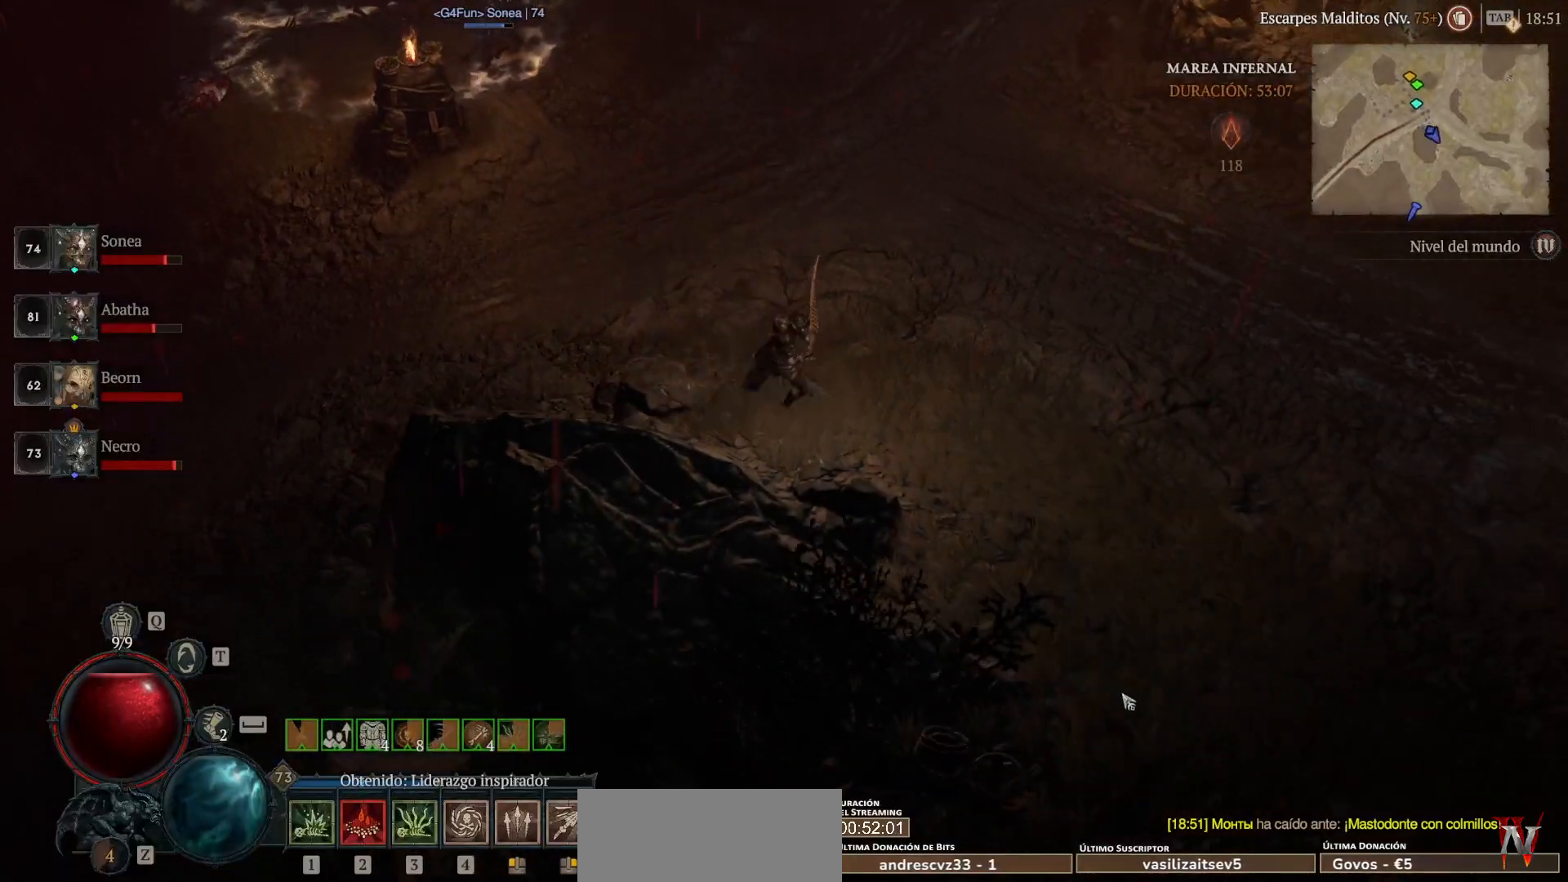
{"keys": [], "mouse": ["left"], "events": [[320, "space", "down"], [400, "space", "up"]]}
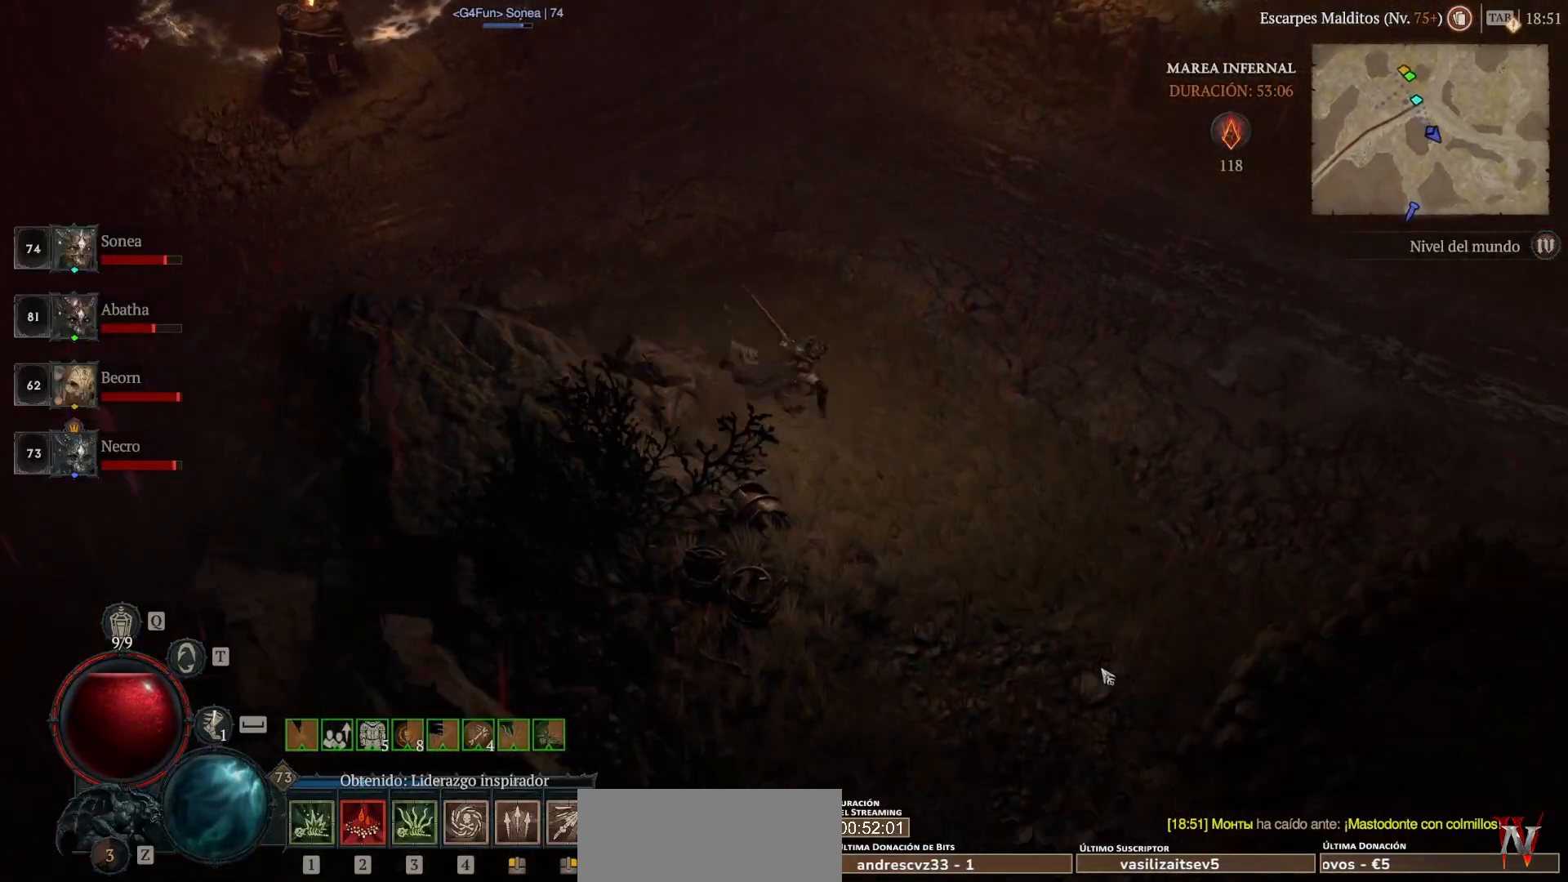
{"keys": [], "mouse": ["left"], "events": []}
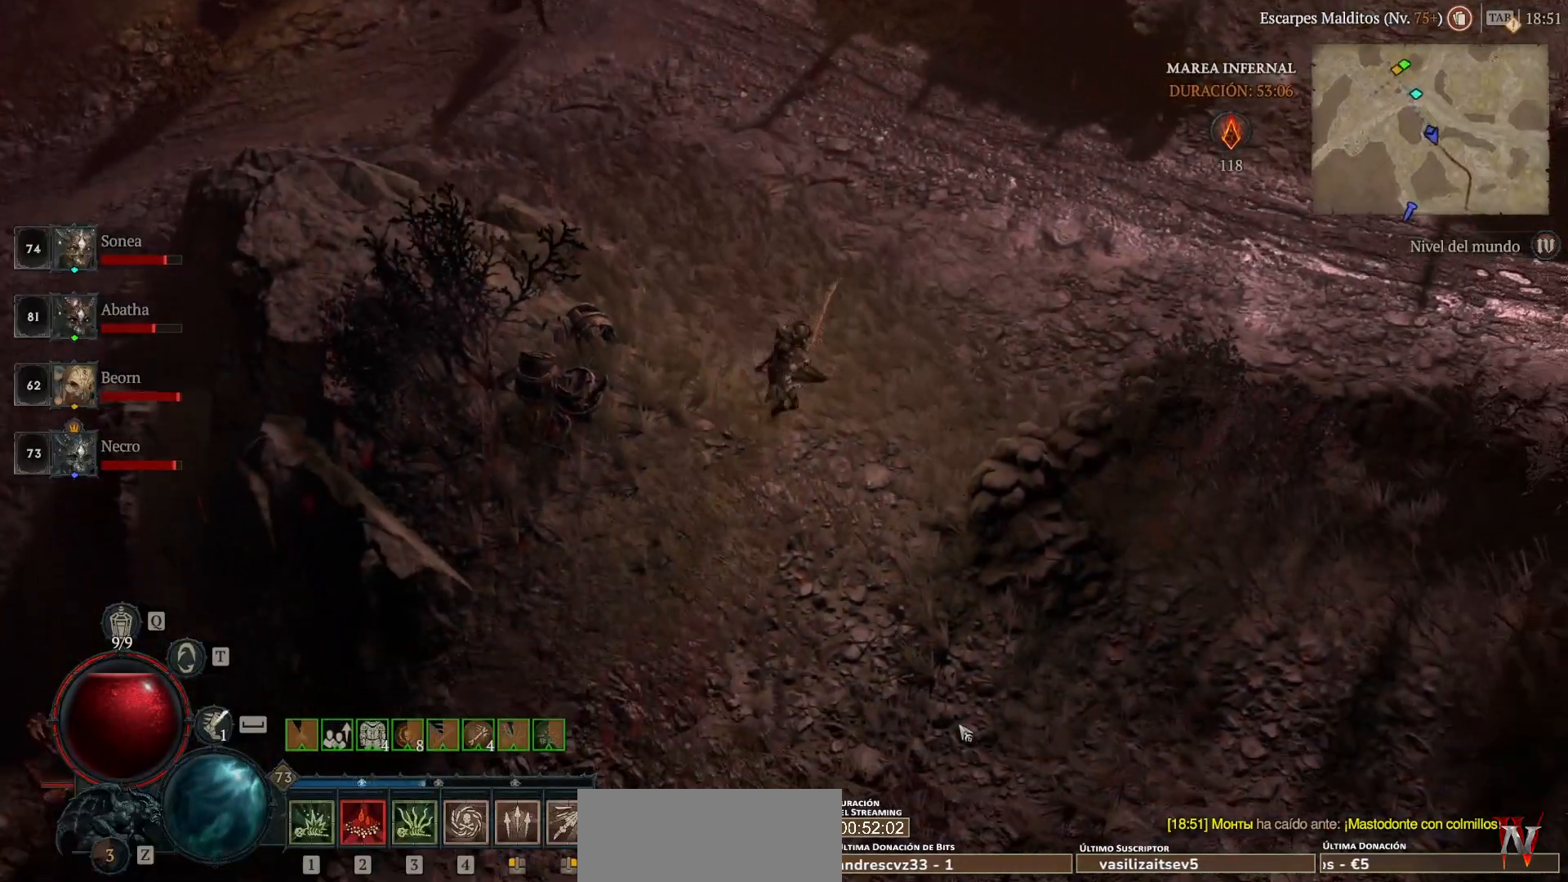
{"keys": [], "mouse": ["left"], "events": []}
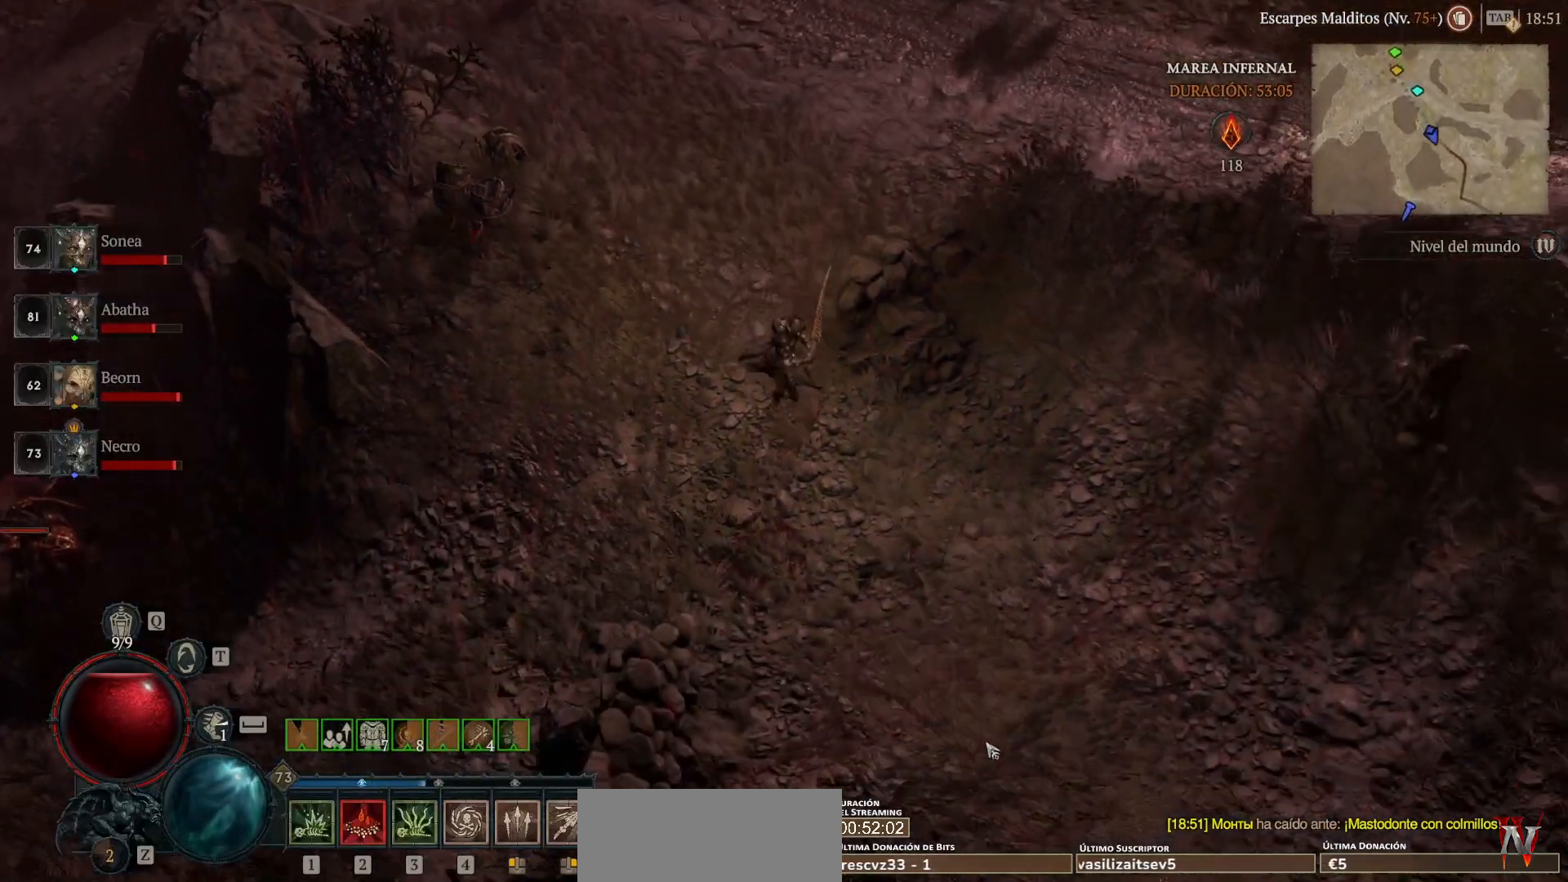
{"keys": [], "mouse": ["left"], "events": []}
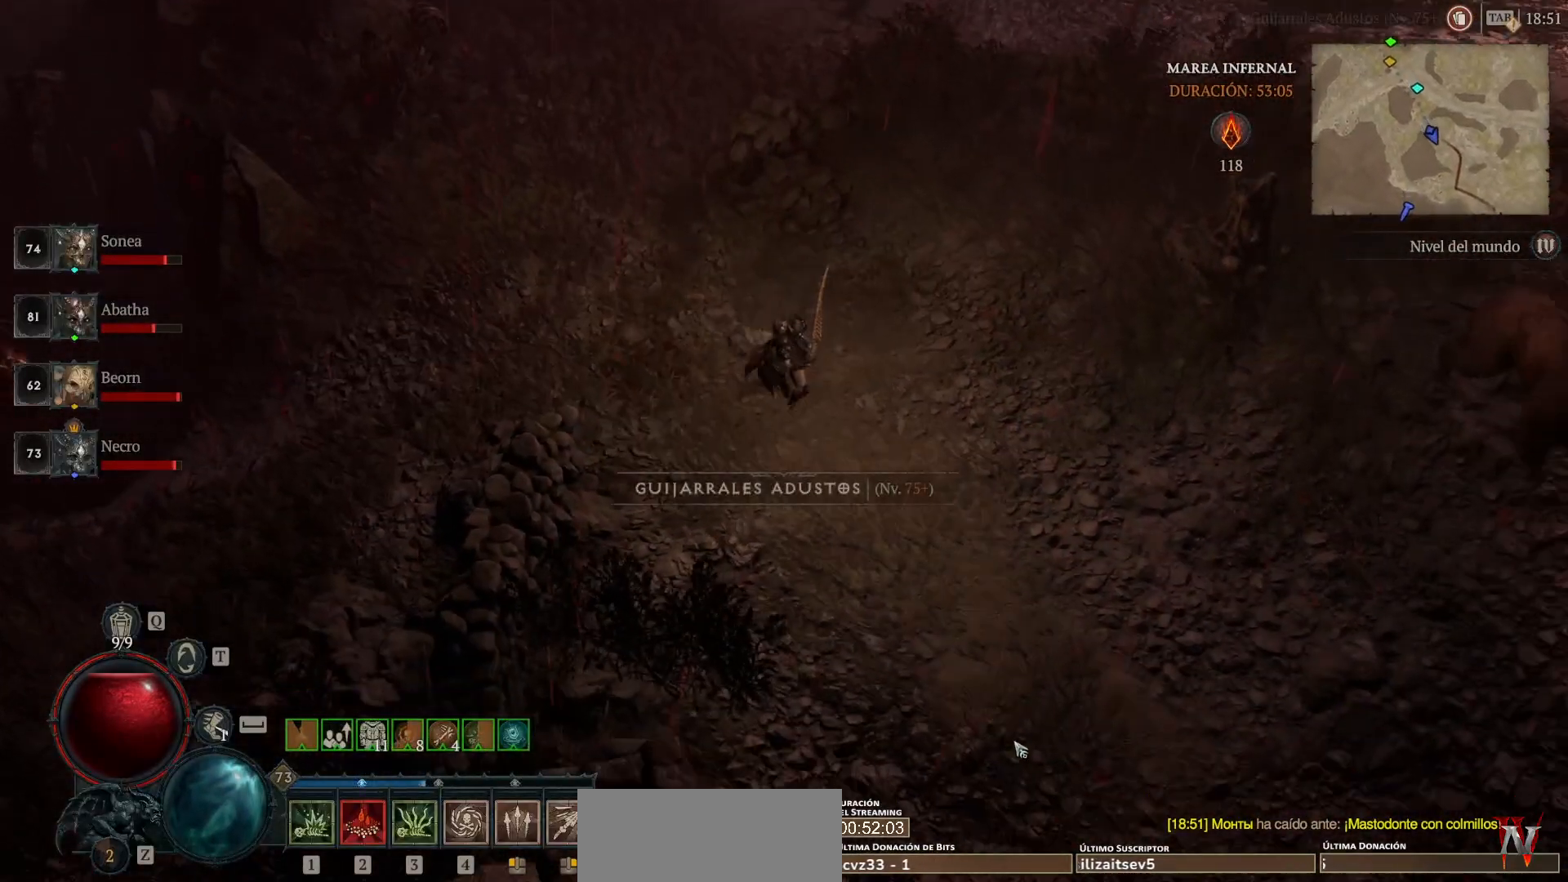
{"keys": [], "mouse": ["left"], "events": []}
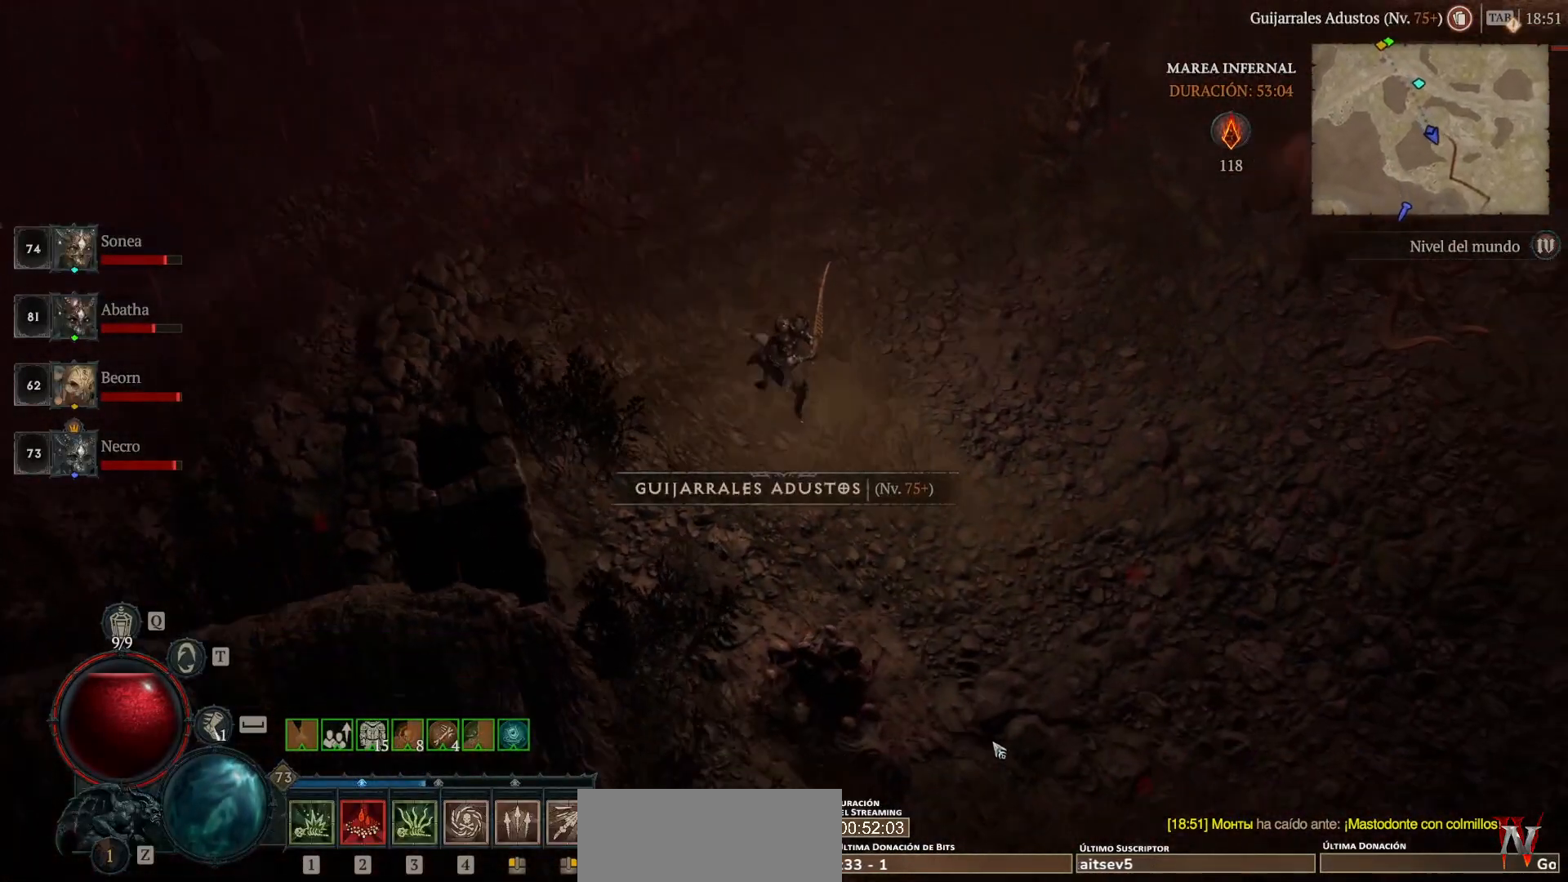
{"keys": [], "mouse": ["left"], "events": []}
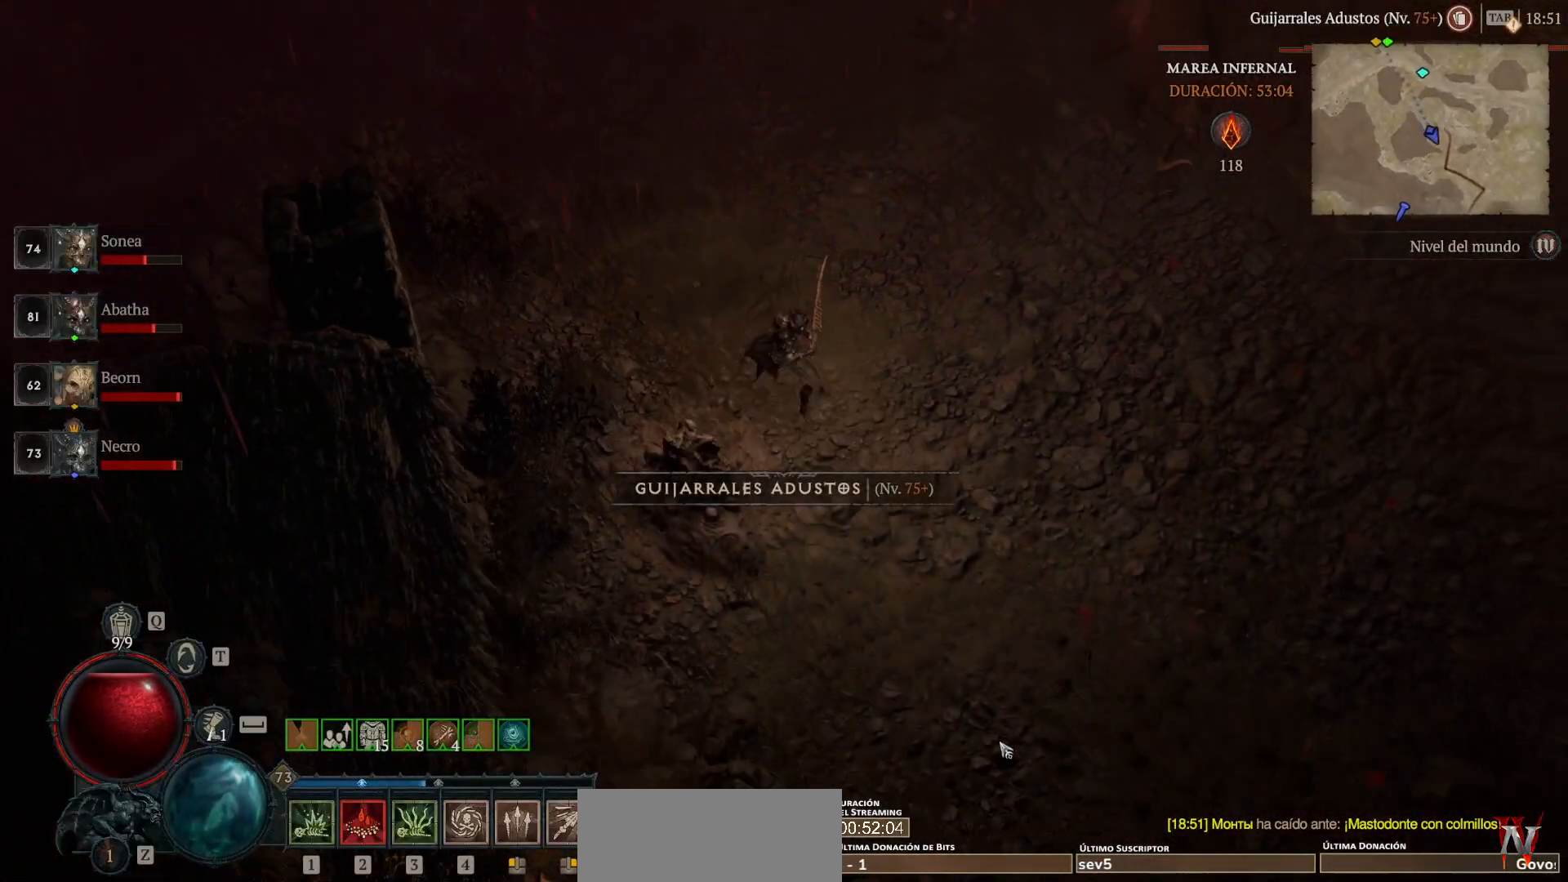
{"keys": [], "mouse": ["left"], "events": []}
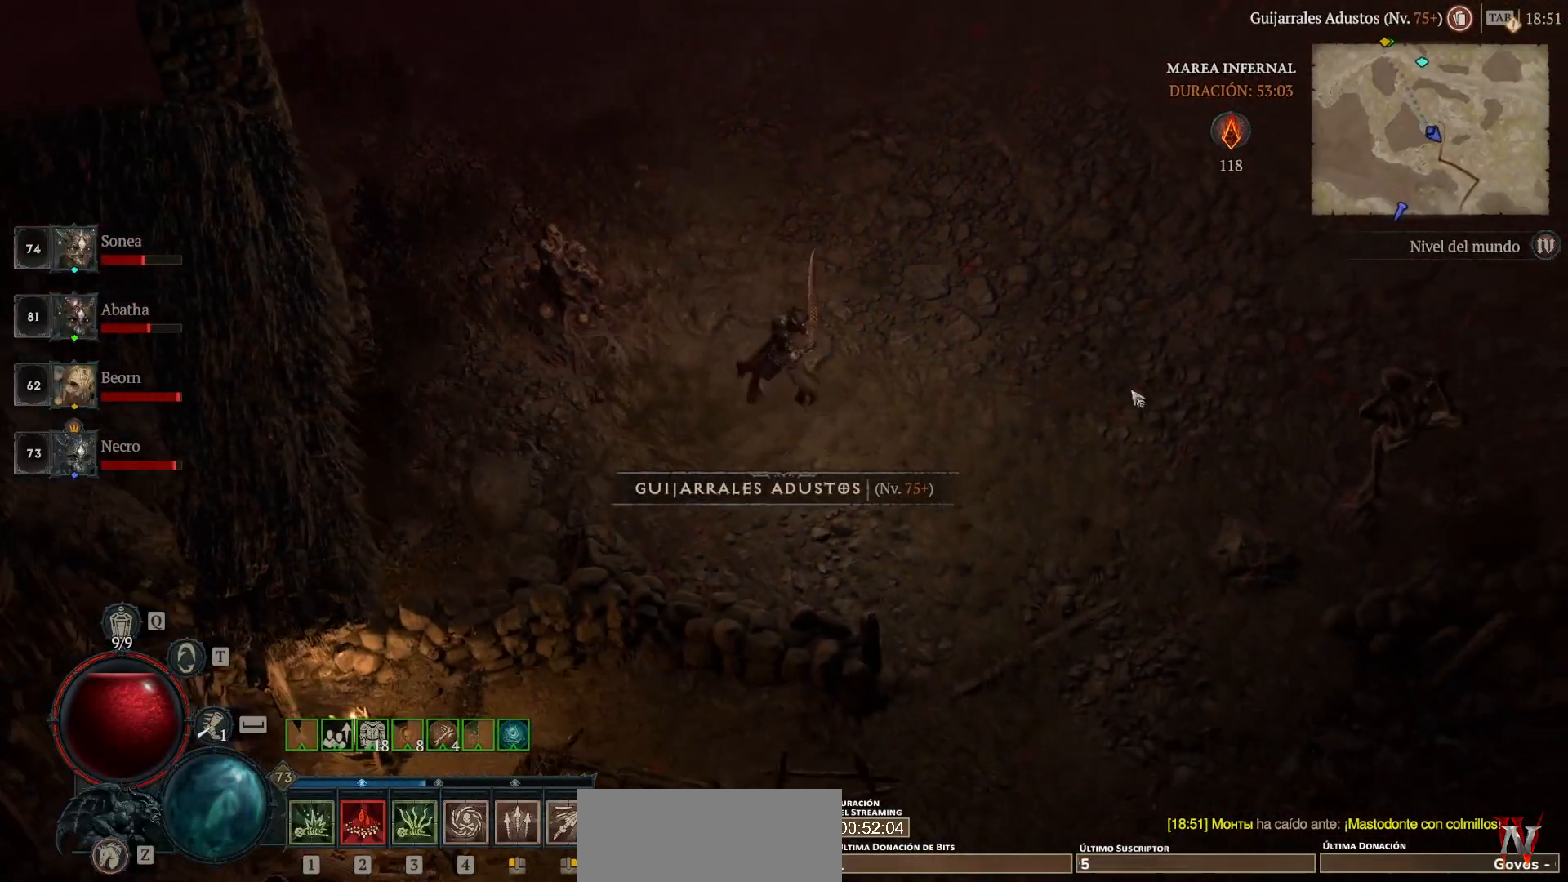
{"keys": [], "mouse": ["left"], "events": []}
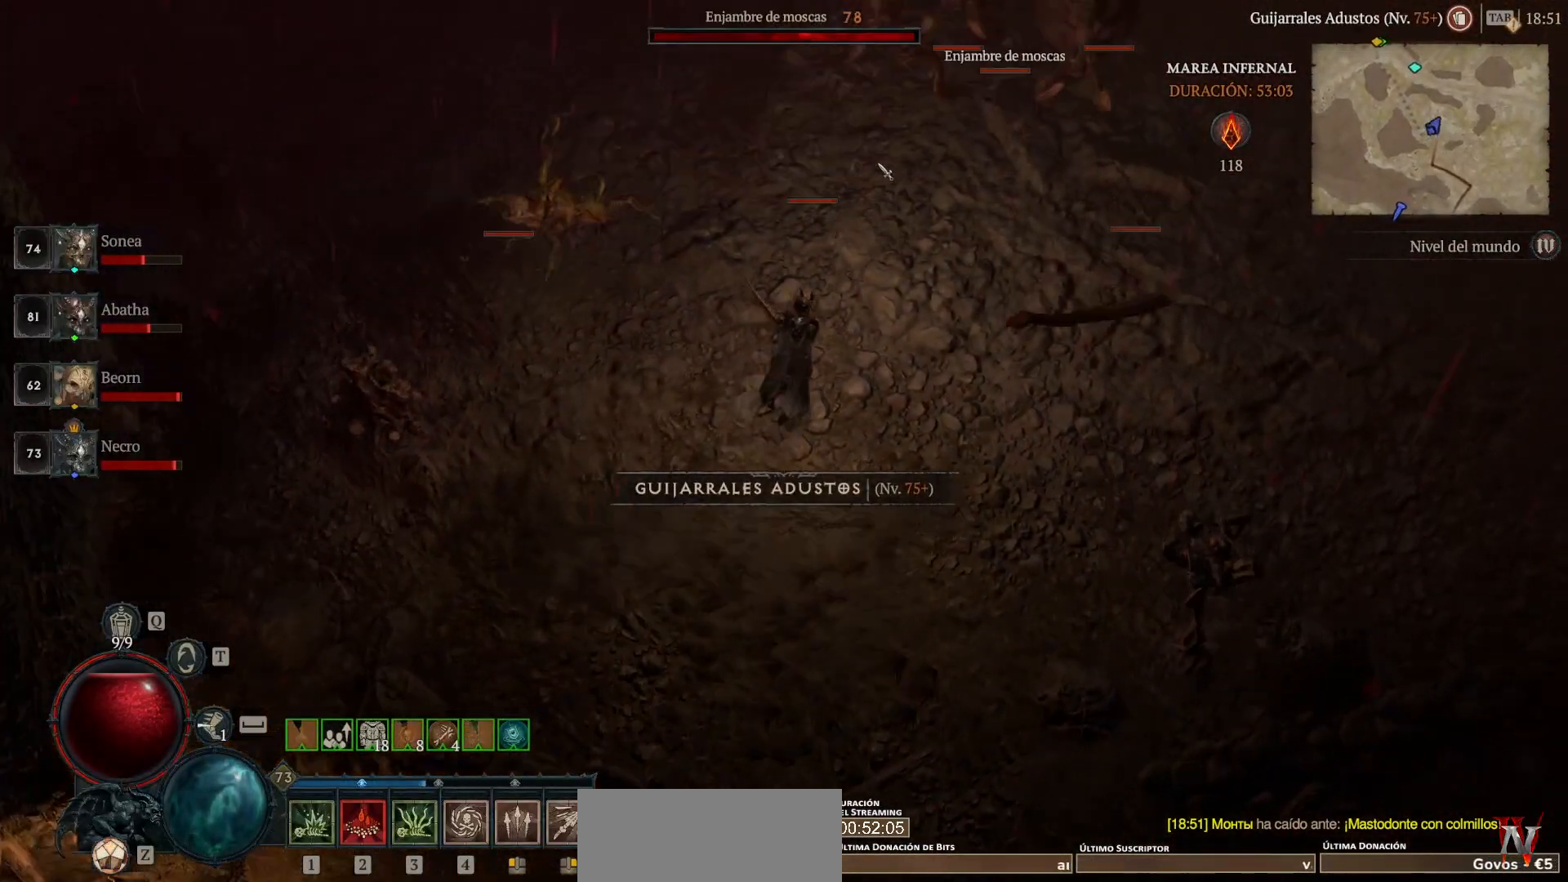
{"keys": [], "mouse": [], "events": [[240, "mouse_left", "up"], [280, "shift", "down"], [320, "mouse_right", "down"], [480, "mouse_right", "up"], [480, "shift", "up"]]}
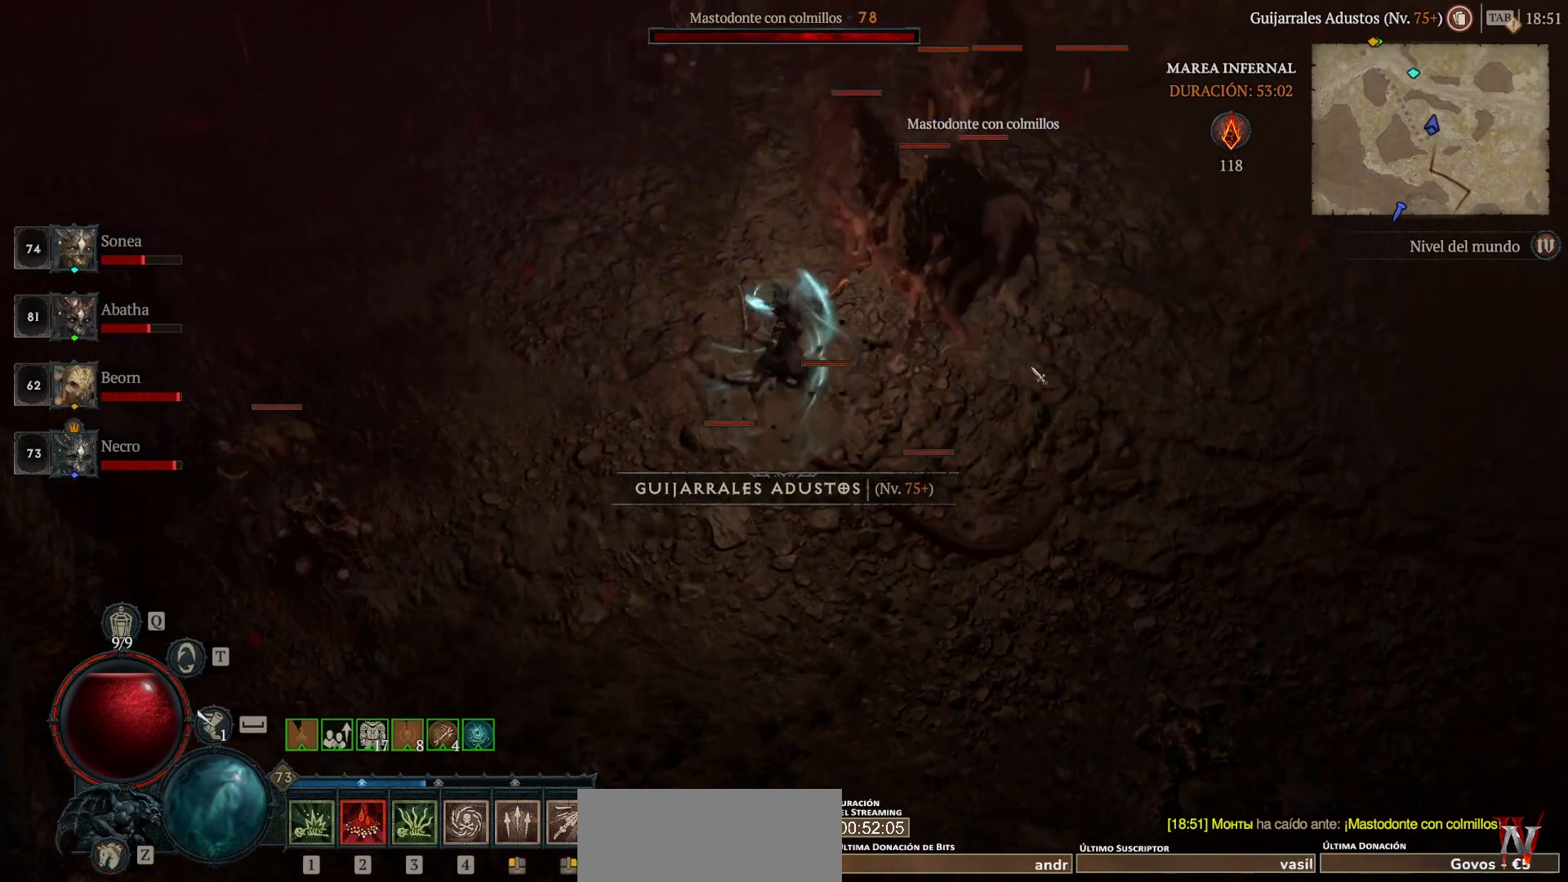
{"keys": [], "mouse": ["right"], "events": [[80, "mouse_left", "down"], [280, "mouse_left", "up"], [320, "shift", "down"], [440, "mouse_right", "down"], [480, "shift", "up"]]}
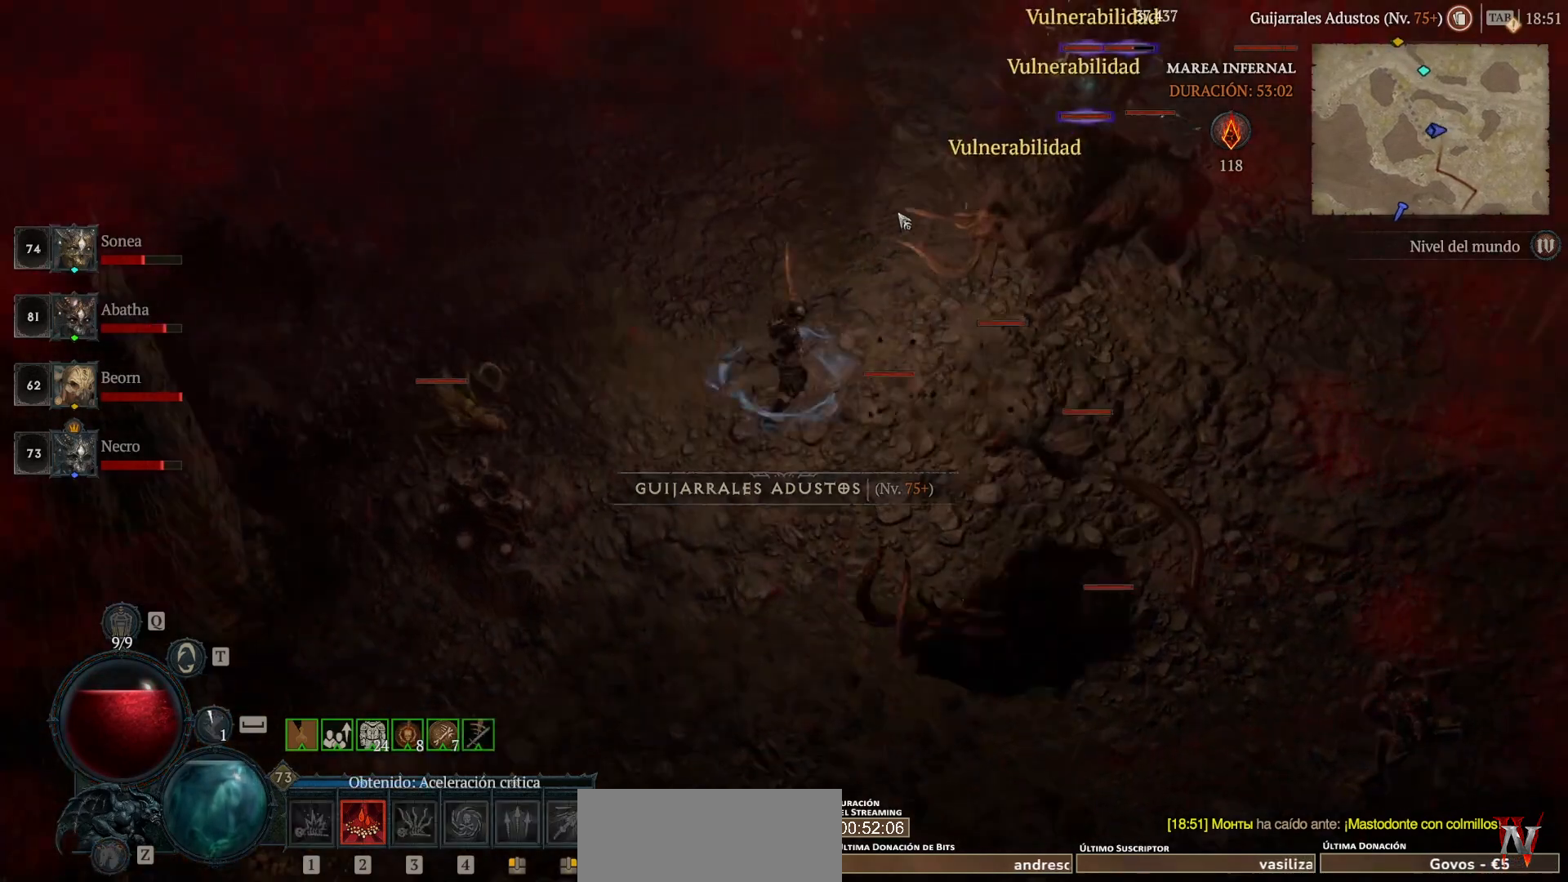
{"keys": [], "mouse": ["left"], "events": [[80, "mouse_right", "up"], [280, "mouse_left", "down"]]}
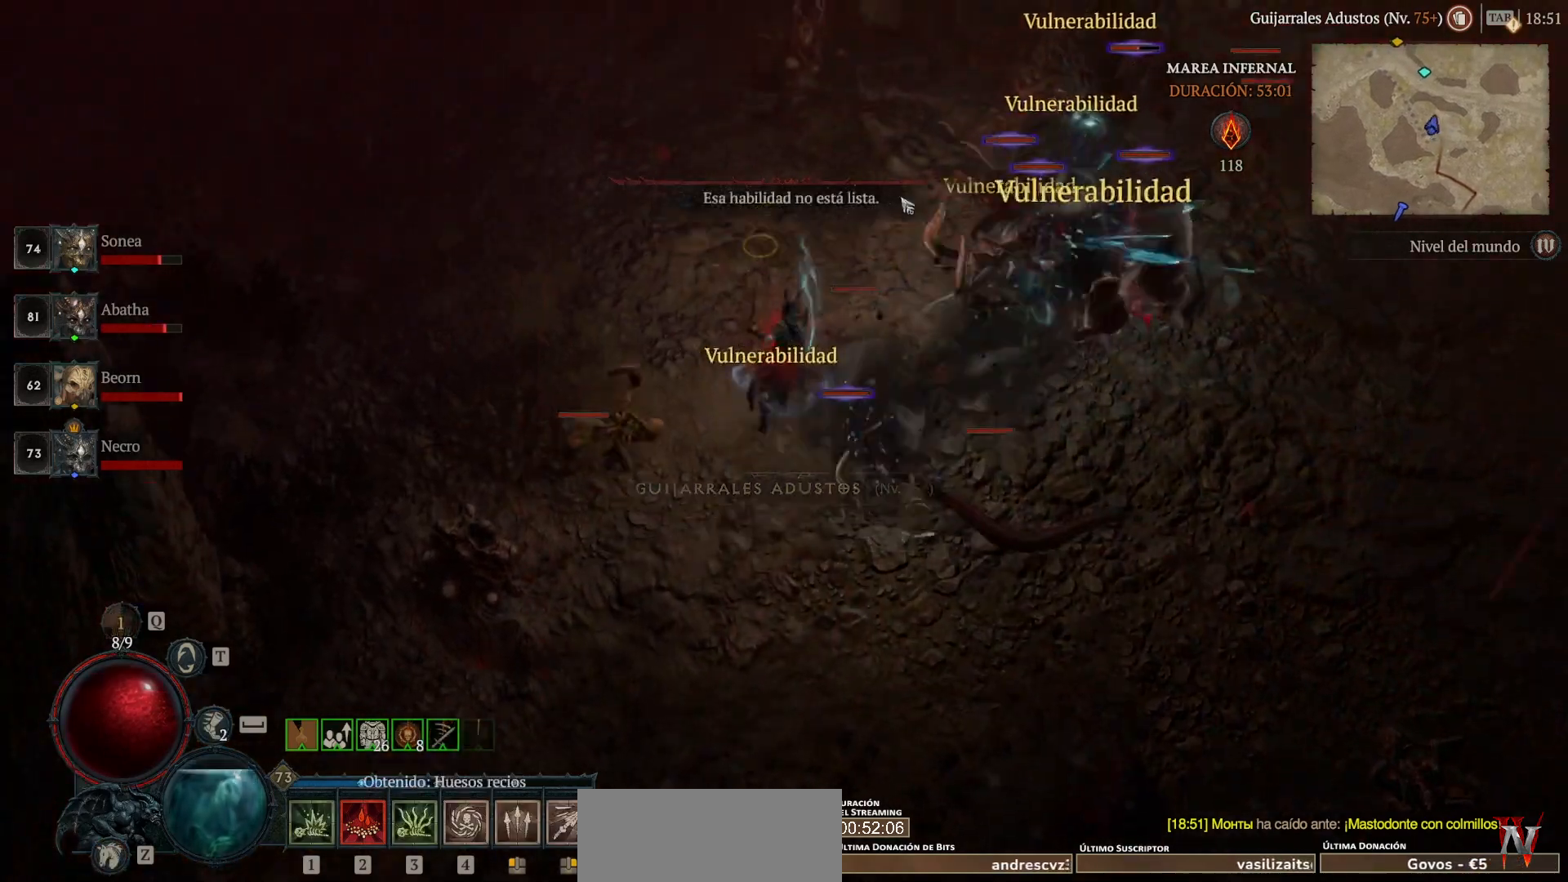
{"keys": [], "mouse": ["left"], "events": [[80, "mouse_left", "up"], [120, "shift", "down"], [200, "mouse_right", "down"], [280, "shift", "up"], [320, "mouse_right", "up"], [400, "mouse_left", "down"]]}
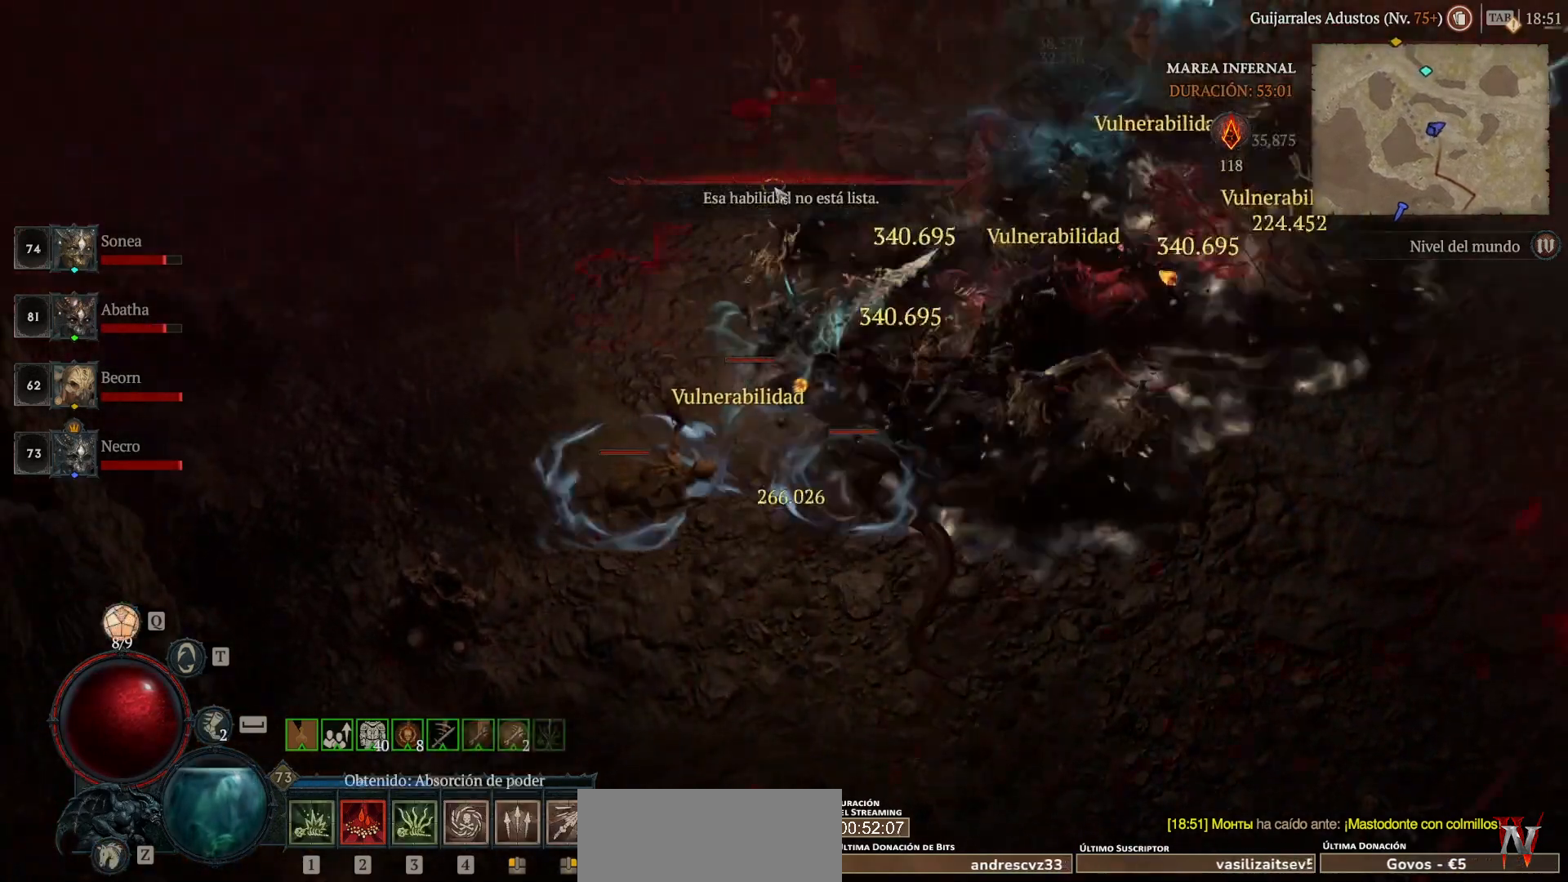
{"keys": [], "mouse": ["left"], "events": []}
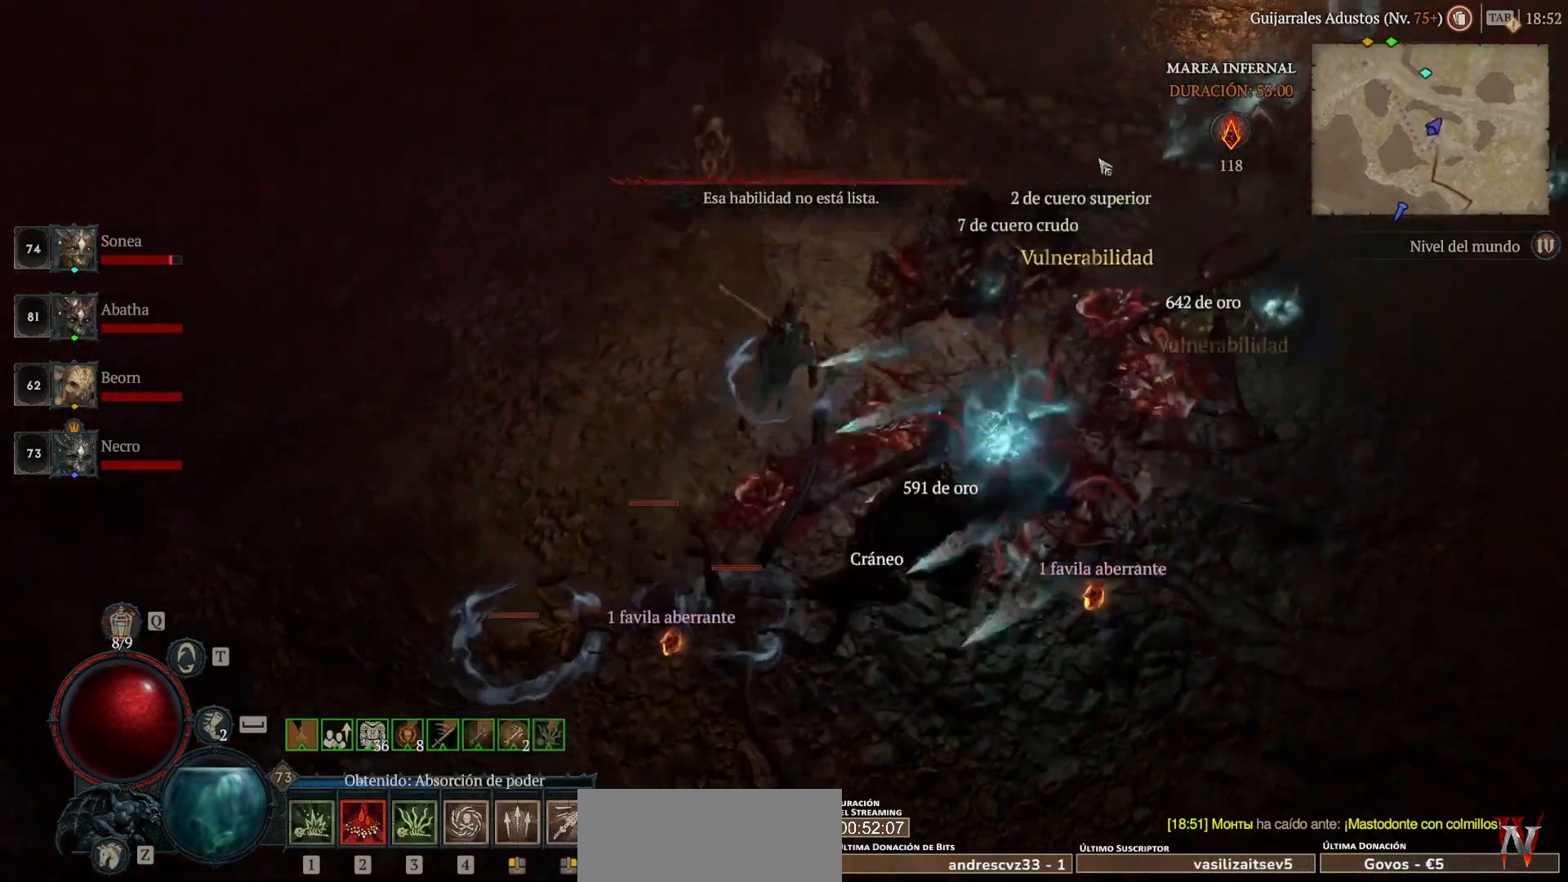
{"keys": [], "mouse": ["left"], "events": []}
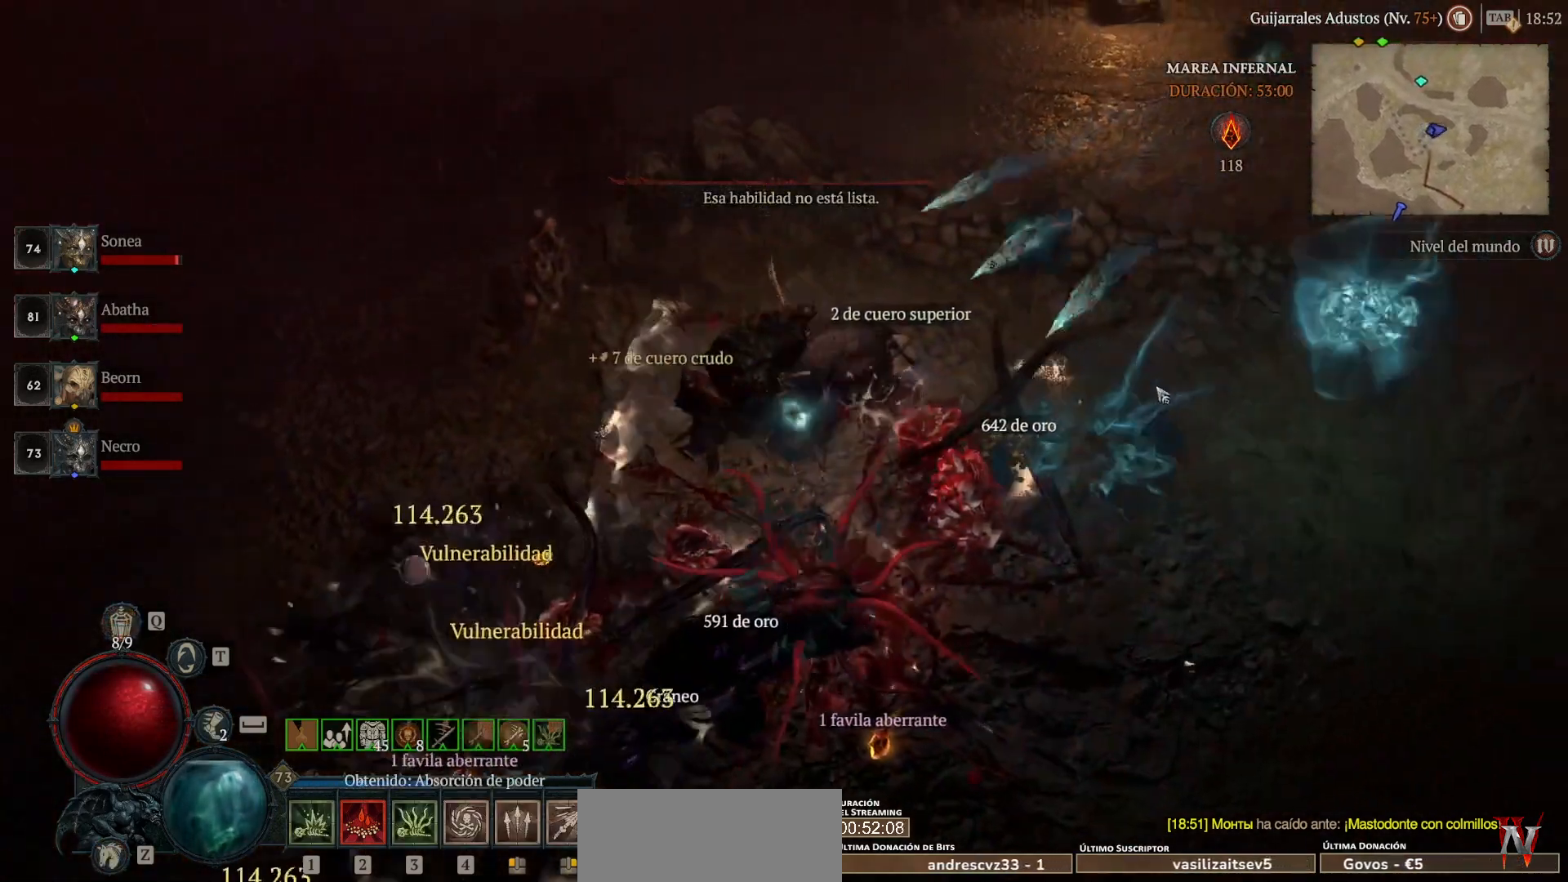
{"keys": [], "mouse": ["left"], "events": []}
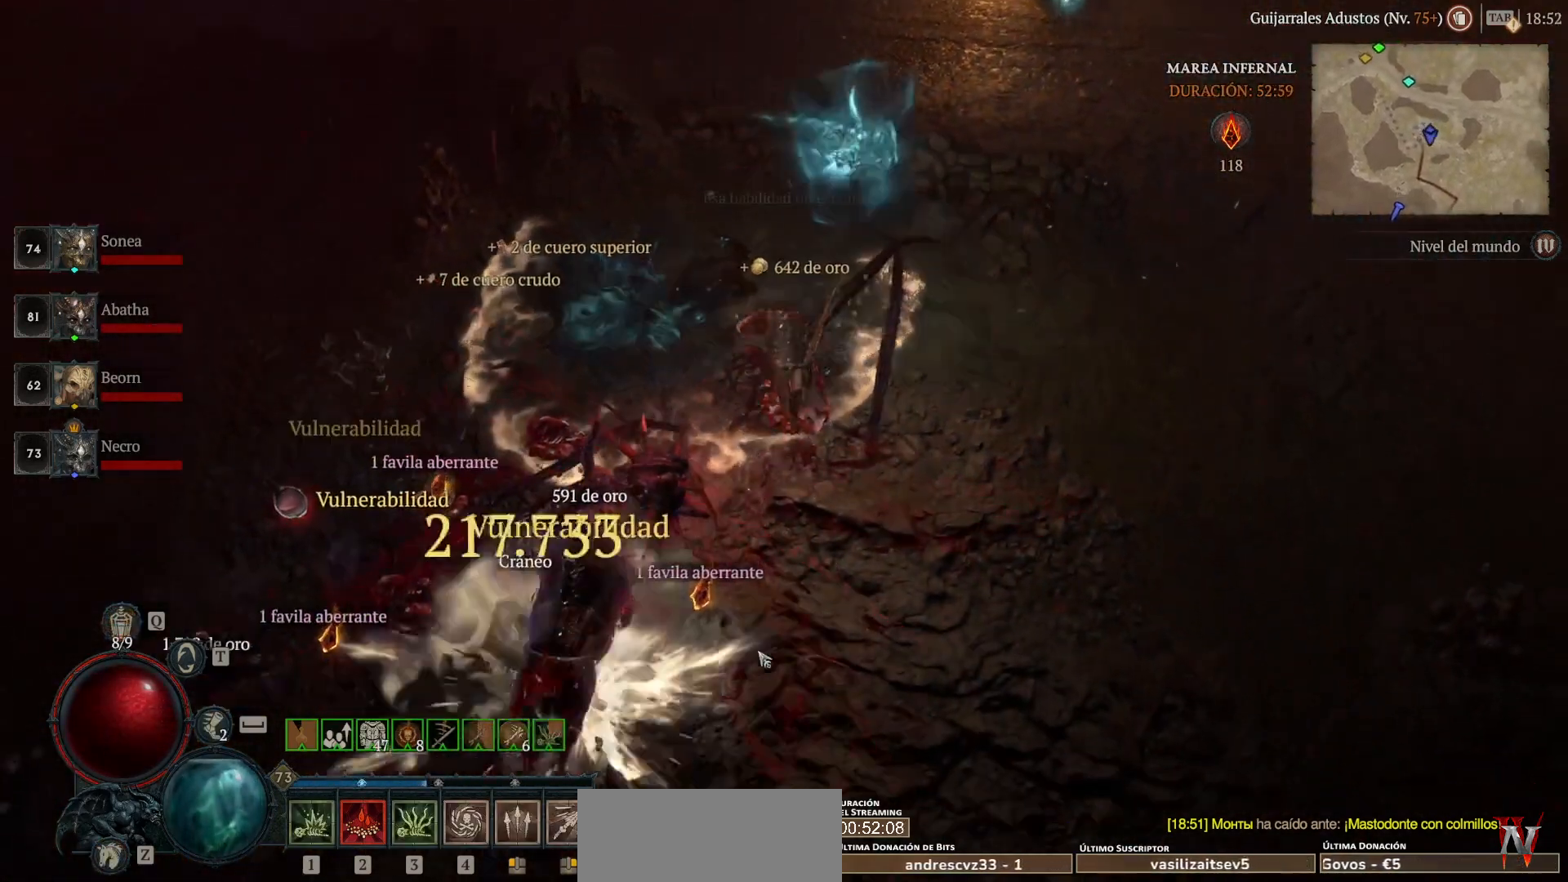
{"keys": [], "mouse": ["left"], "events": []}
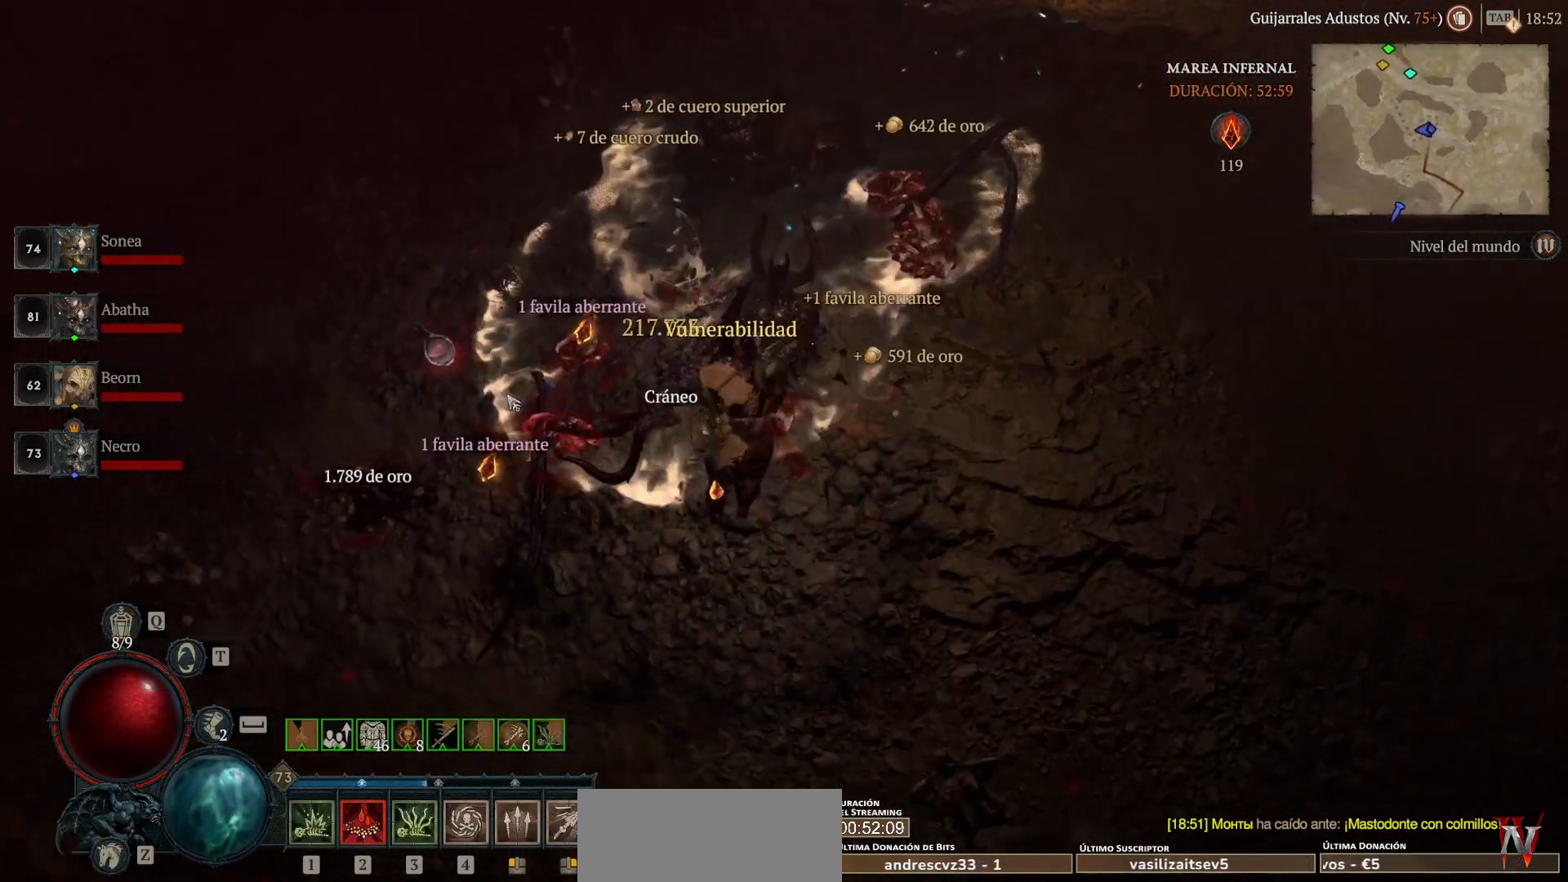
{"keys": [], "mouse": ["left"], "events": []}
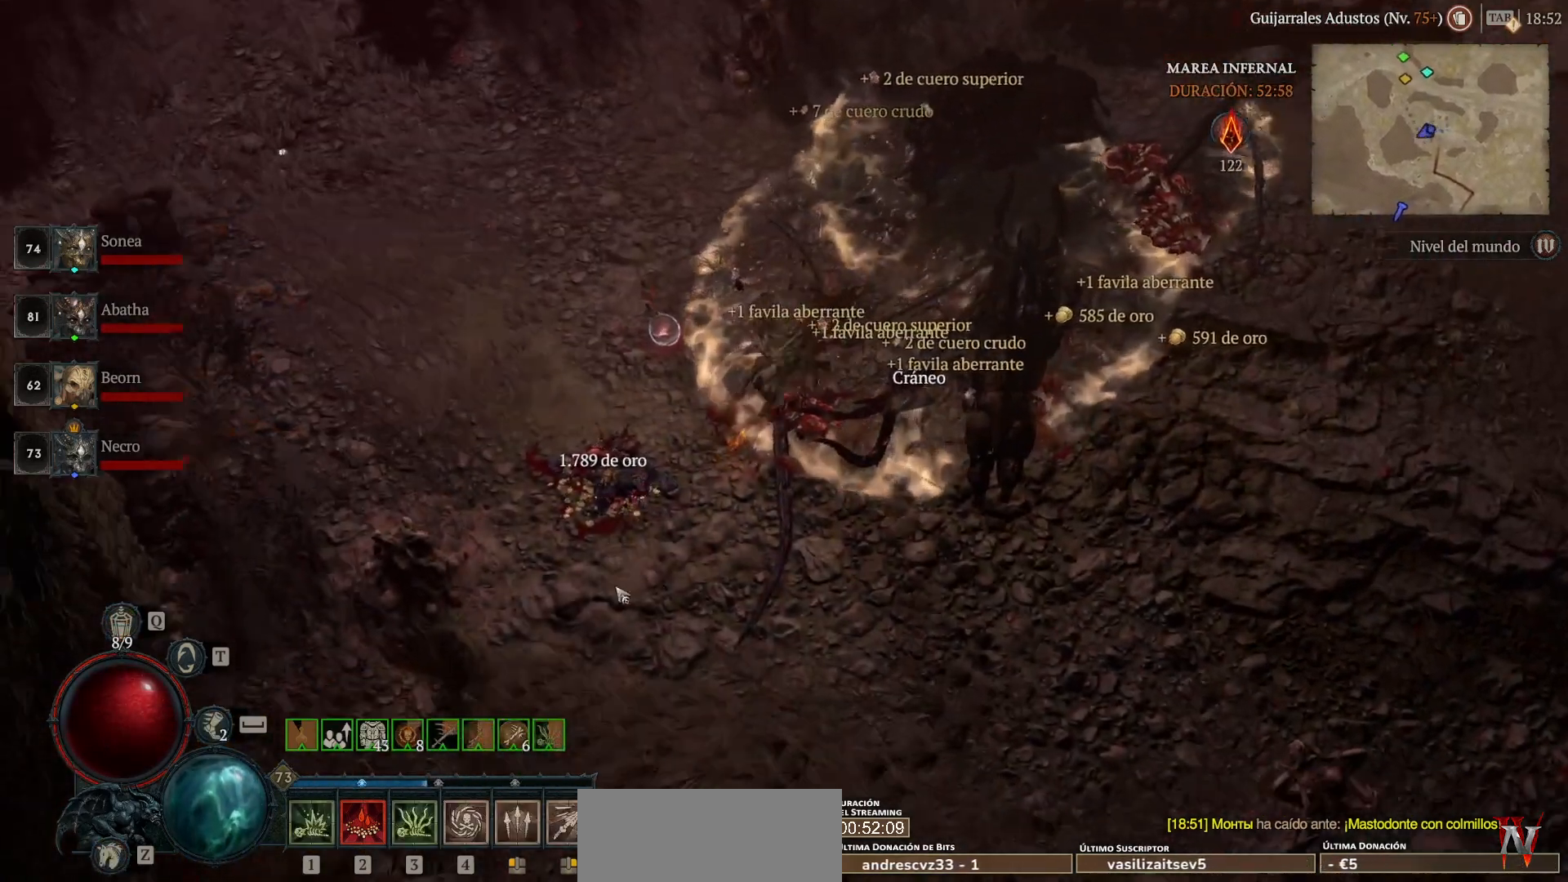
{"keys": [], "mouse": ["left"], "events": []}
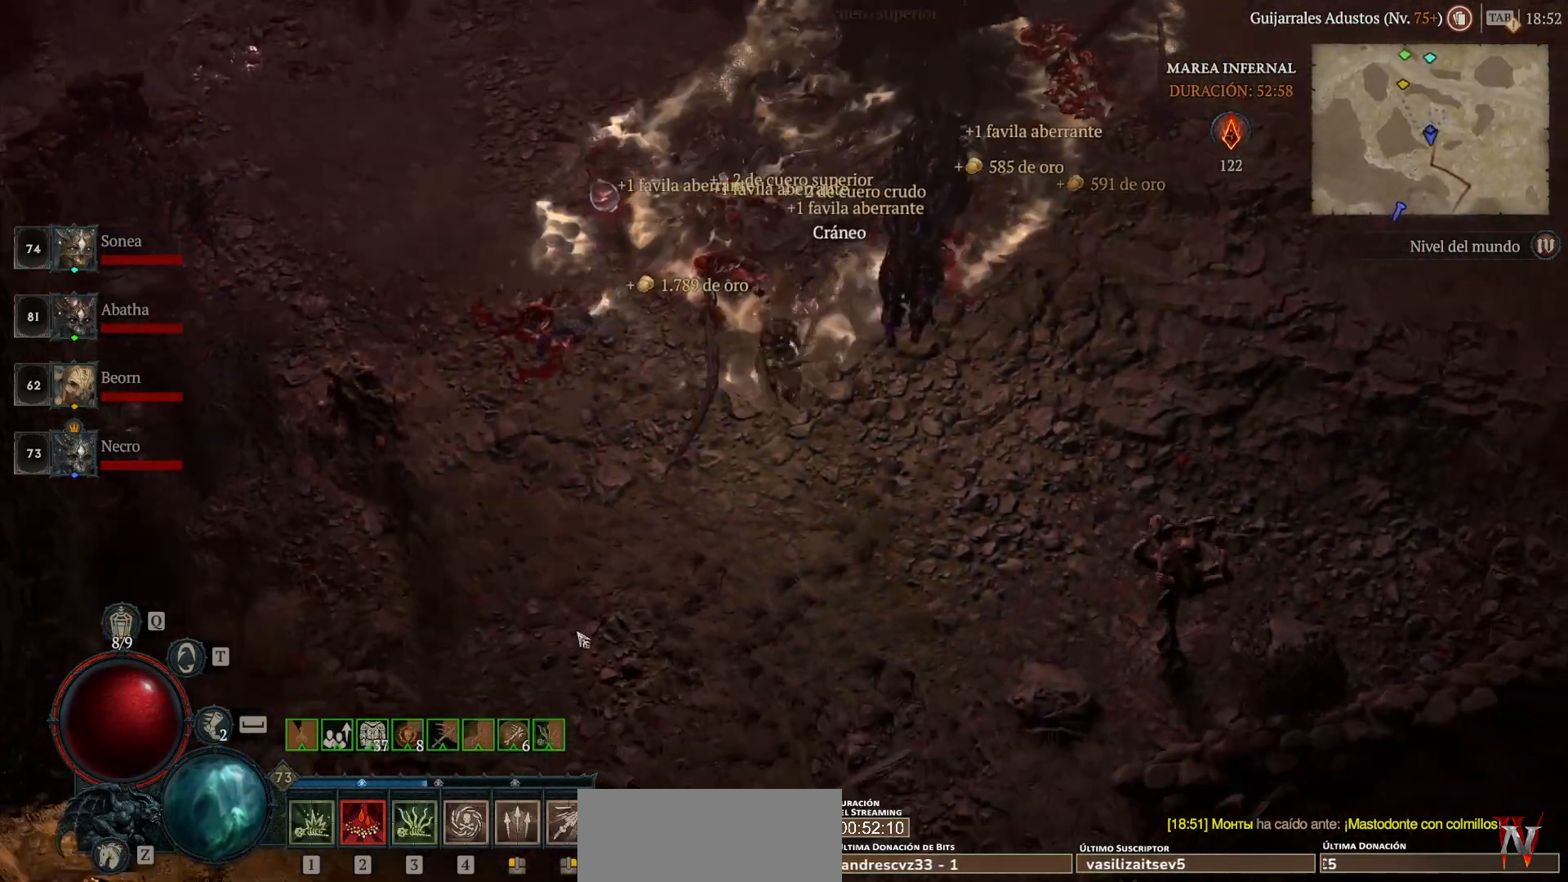
{"keys": [], "mouse": ["left"], "events": []}
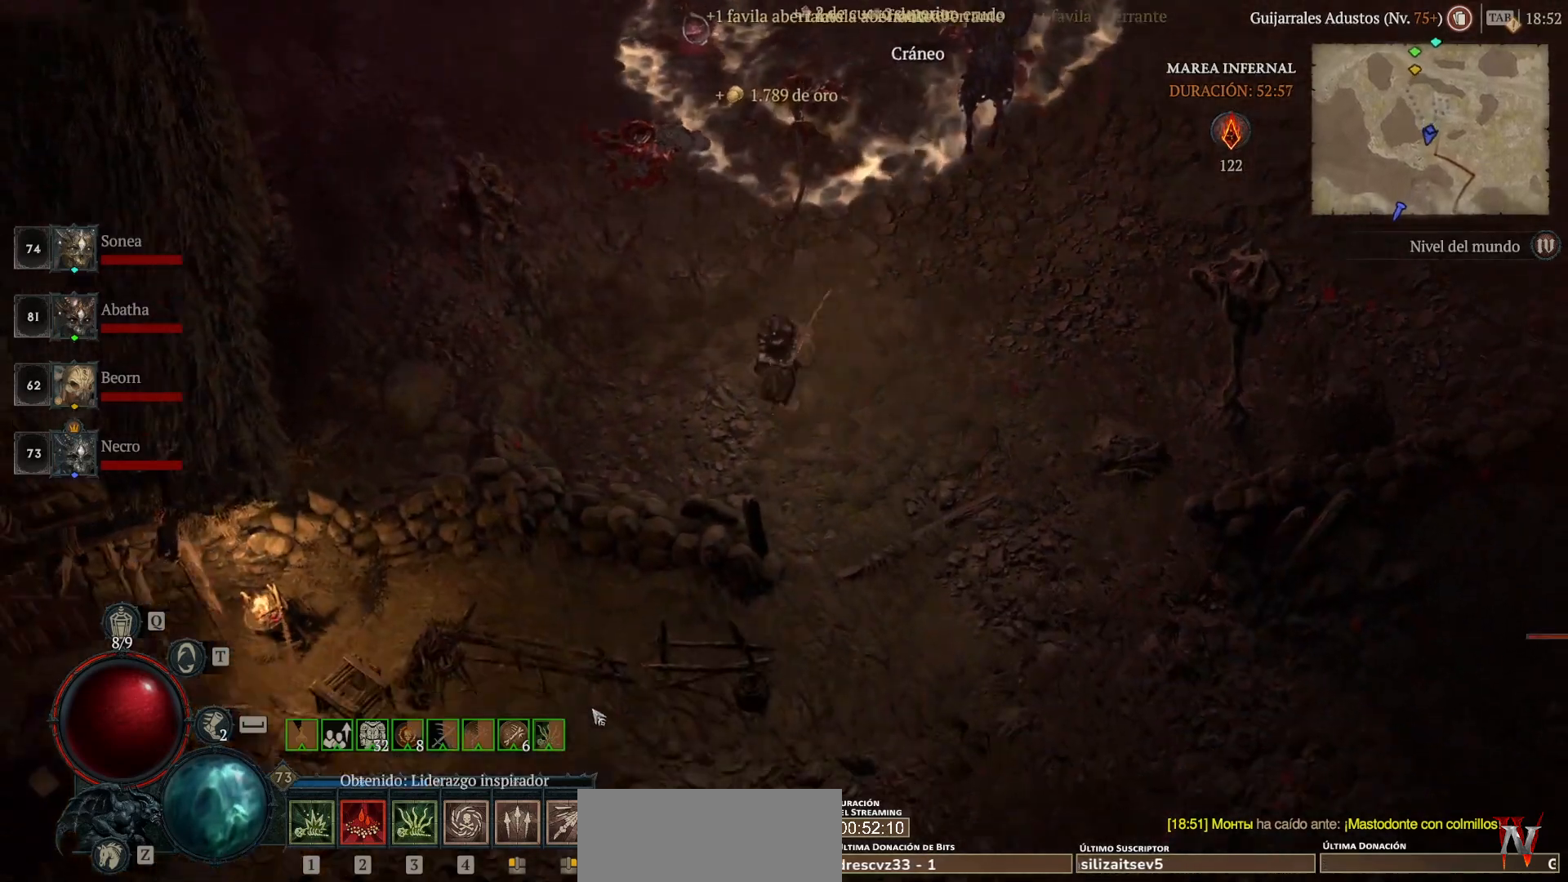
{"keys": [], "mouse": ["left"], "events": []}
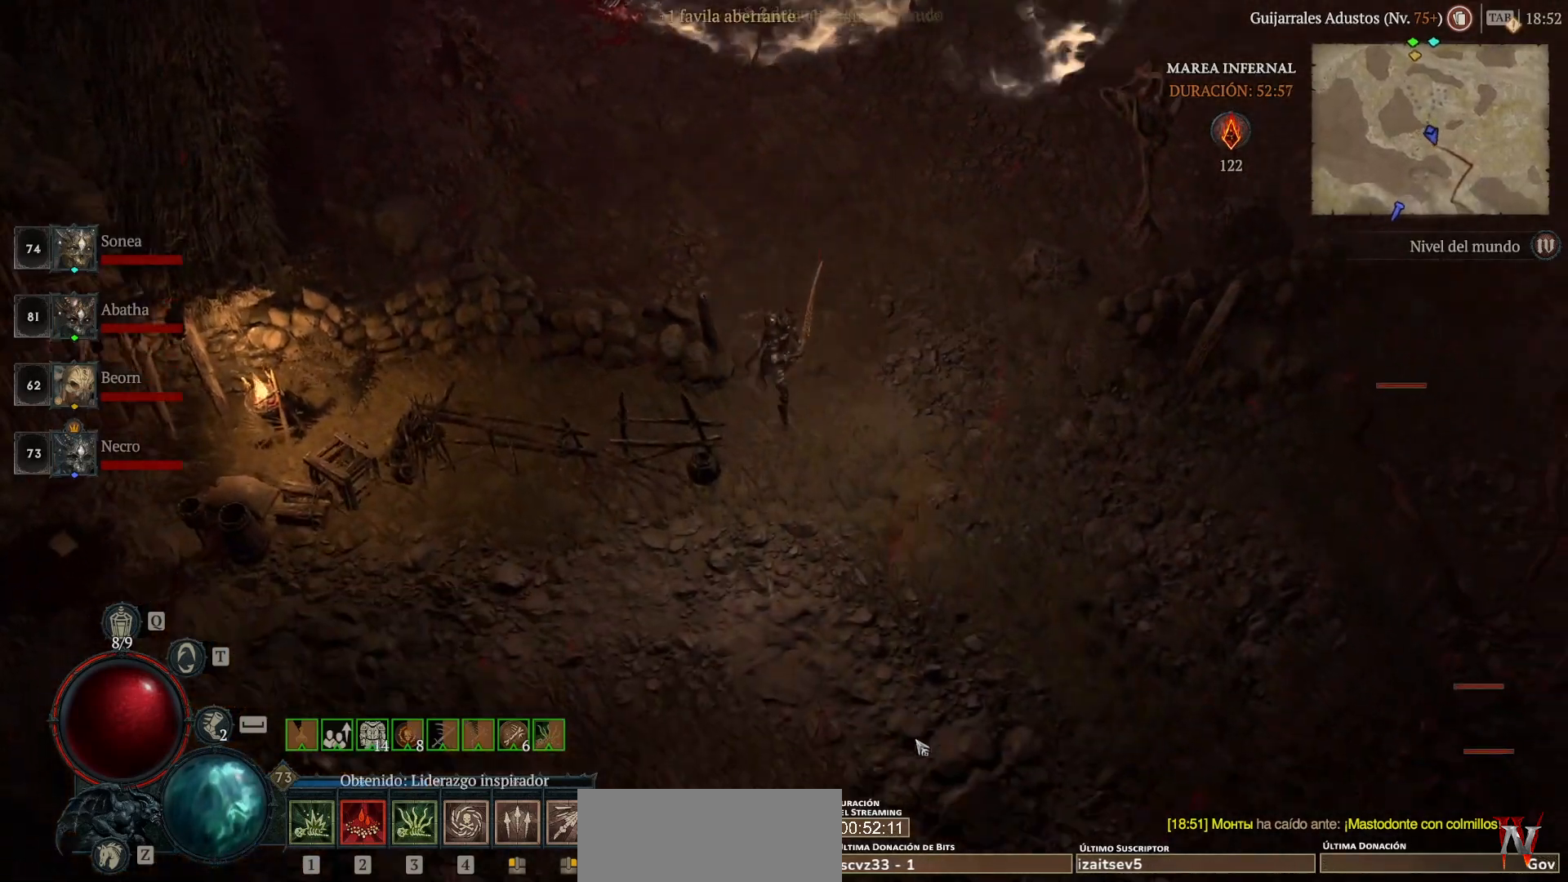
{"keys": [], "mouse": ["left"], "events": []}
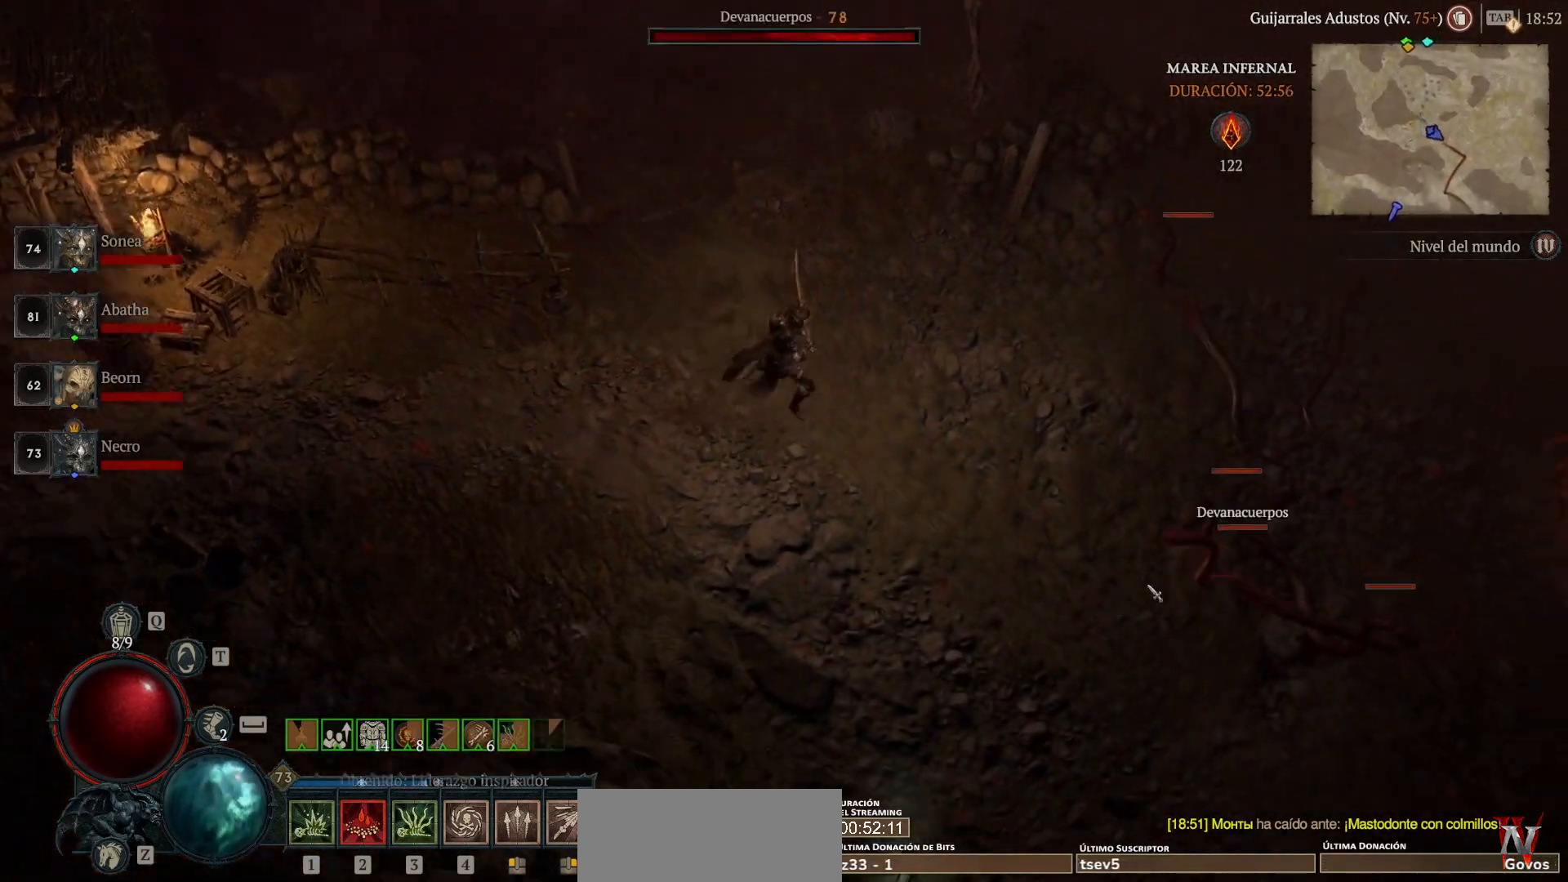
{"keys": [], "mouse": ["left"], "events": [[40, "mouse_left", "up"], [160, "shift", "down"], [200, "mouse_right", "down"], [280, "shift", "up"], [320, "mouse_right", "up"], [440, "mouse_left", "down"]]}
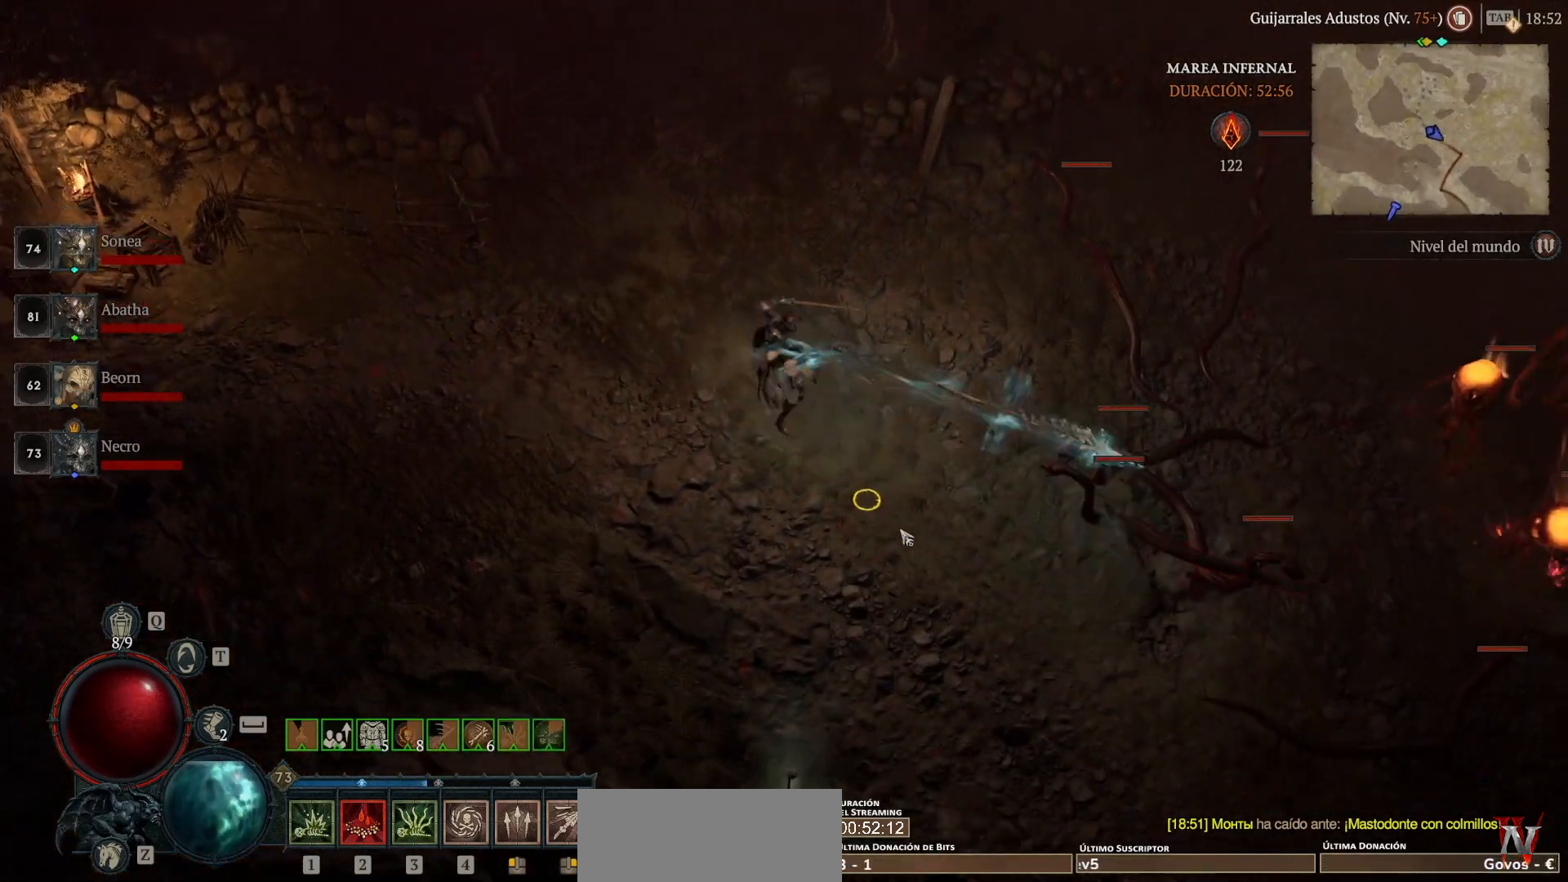
{"keys": [], "mouse": ["left"], "events": []}